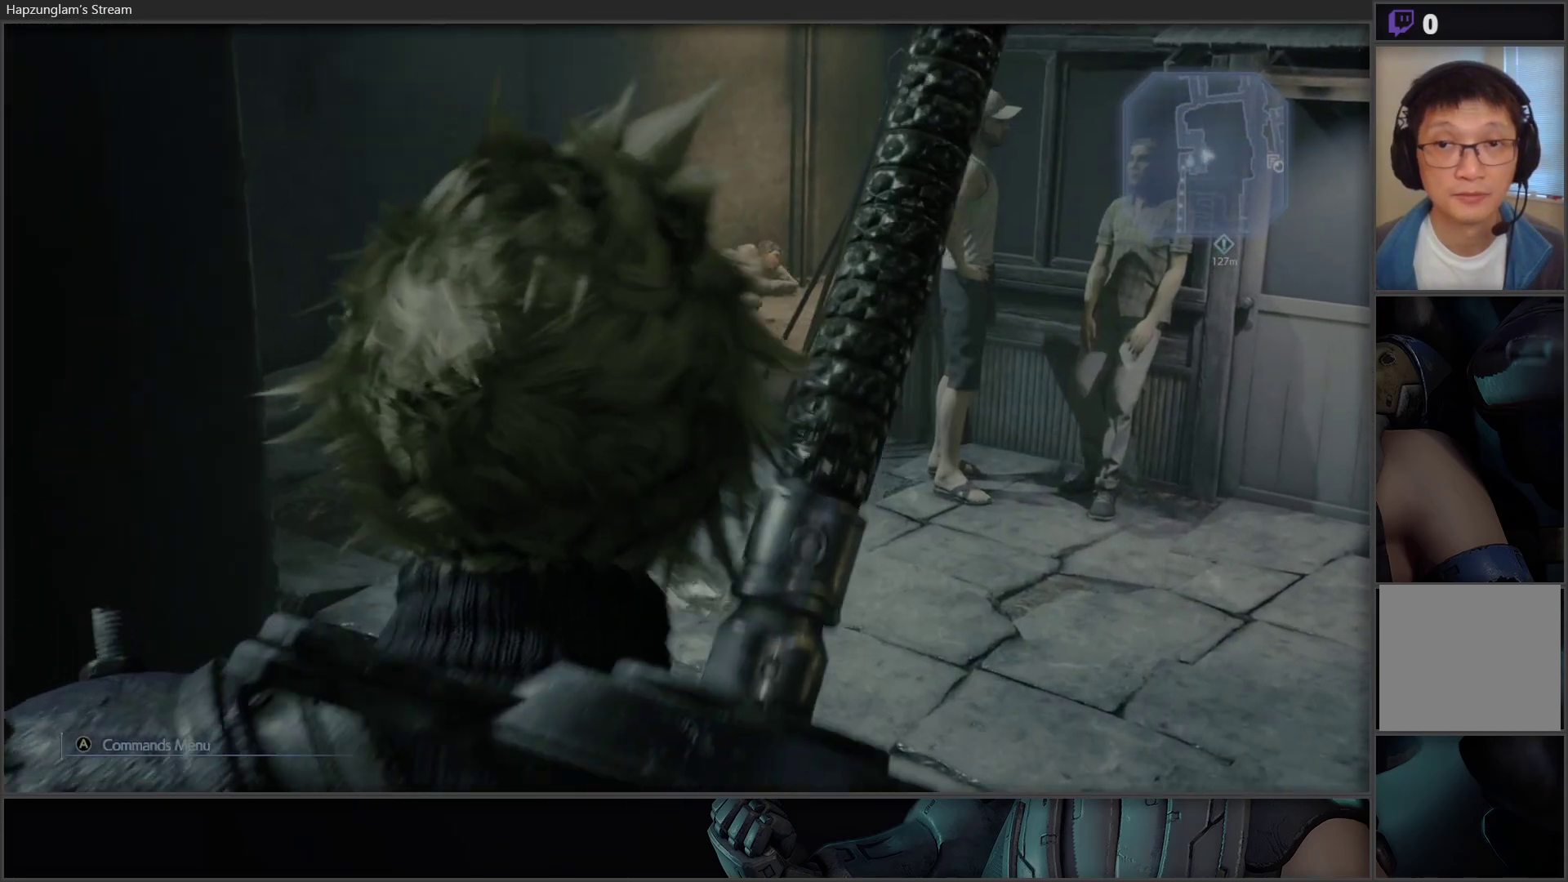
Gameplay with a controller (Xbox layout); each line is a JSON object with the inputs held at the frame after it. "events" lists button and stick changes between this image and that frame as [ms after this image, input, new state], when the widget could be followed in between.
{"buttons": [], "left_stick": "up", "right_stick": "center", "events": []}
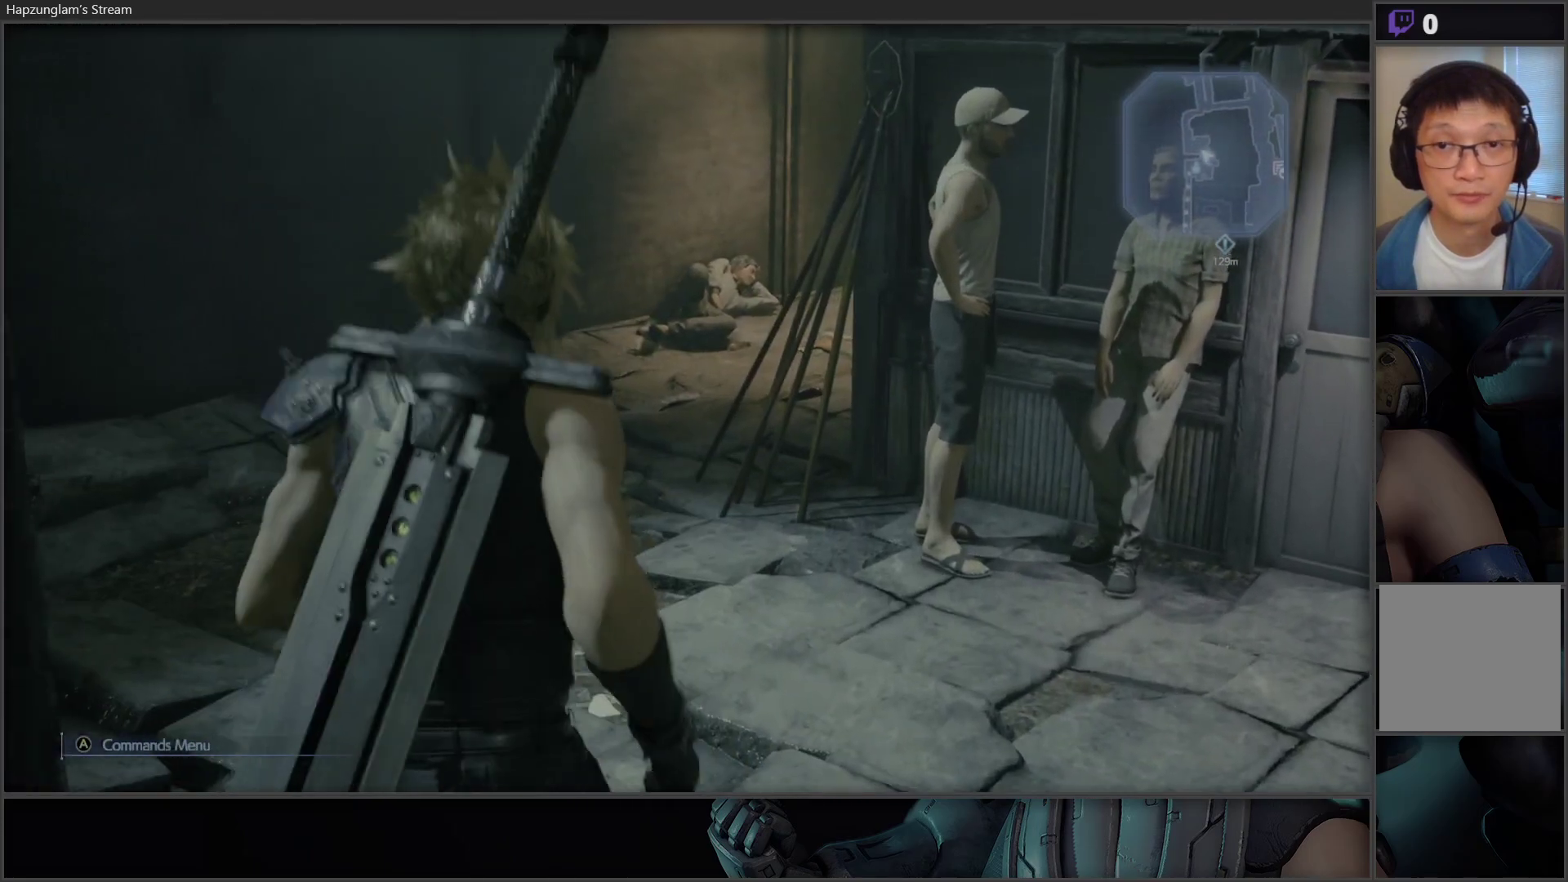
{"buttons": [], "left_stick": "up", "right_stick": "right", "events": [[400, "right_stick", "right"]]}
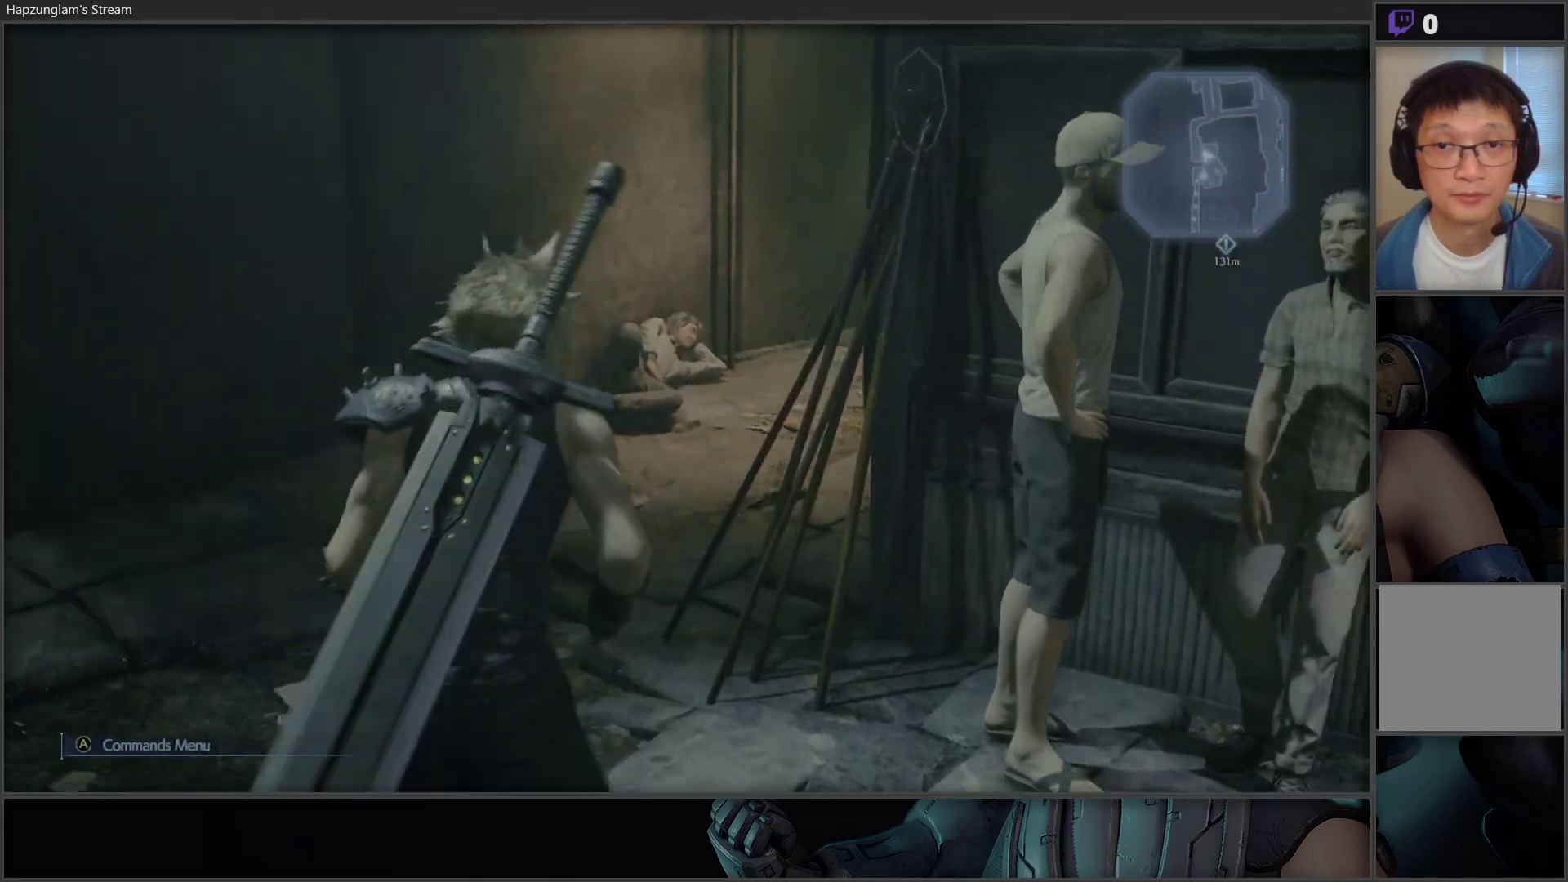
{"buttons": [], "left_stick": "up", "right_stick": "center", "events": [[317, "right_stick", "center"]]}
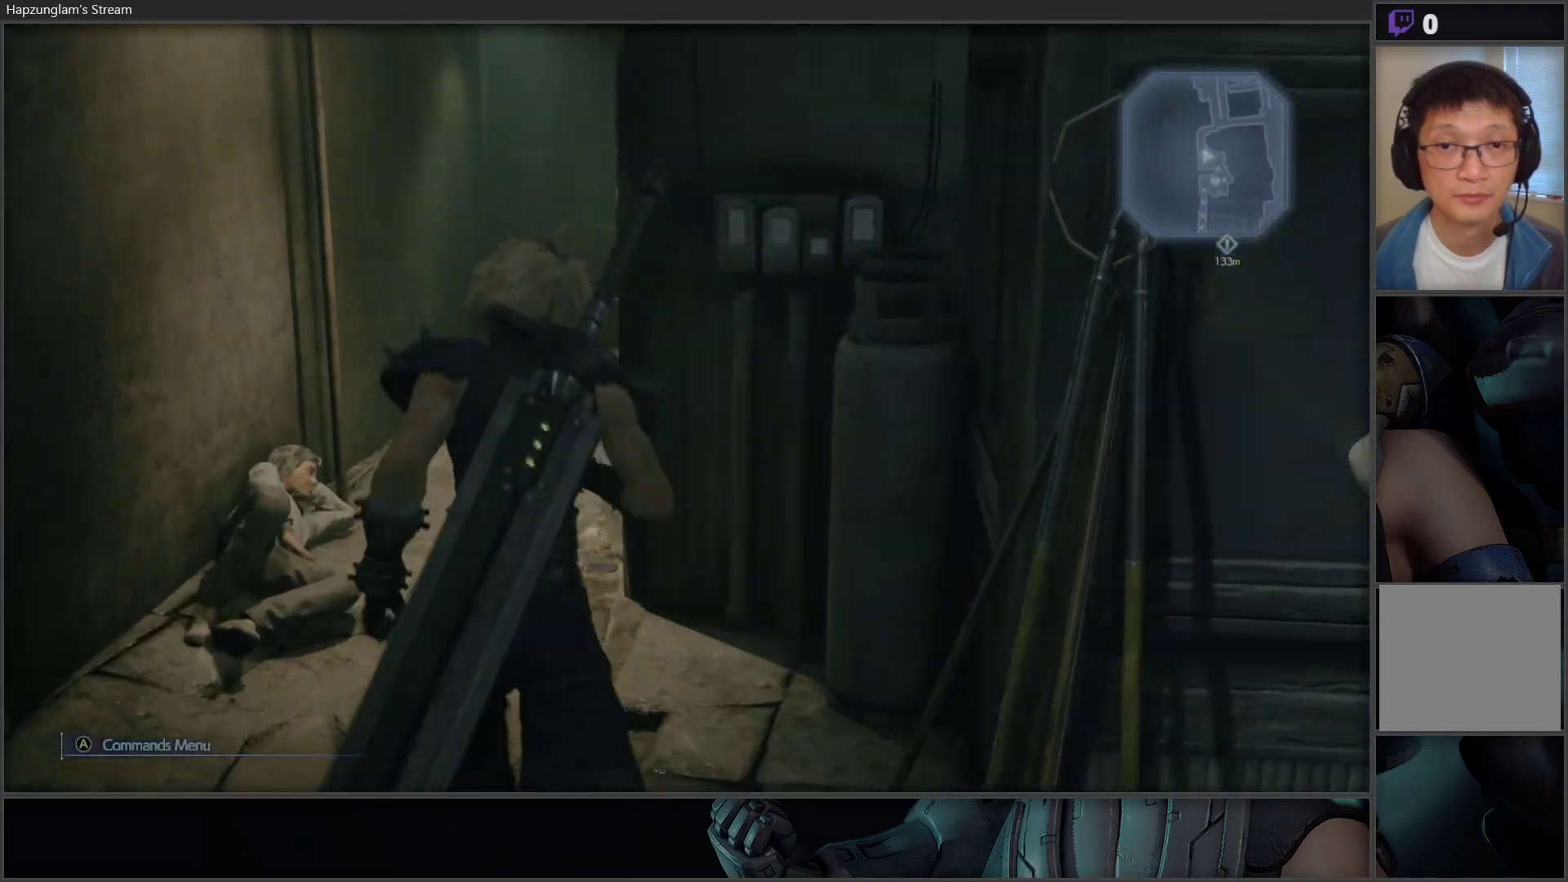
{"buttons": [], "left_stick": "up", "right_stick": "center", "events": [[33, "right_stick", "right"], [433, "right_stick", "center"]]}
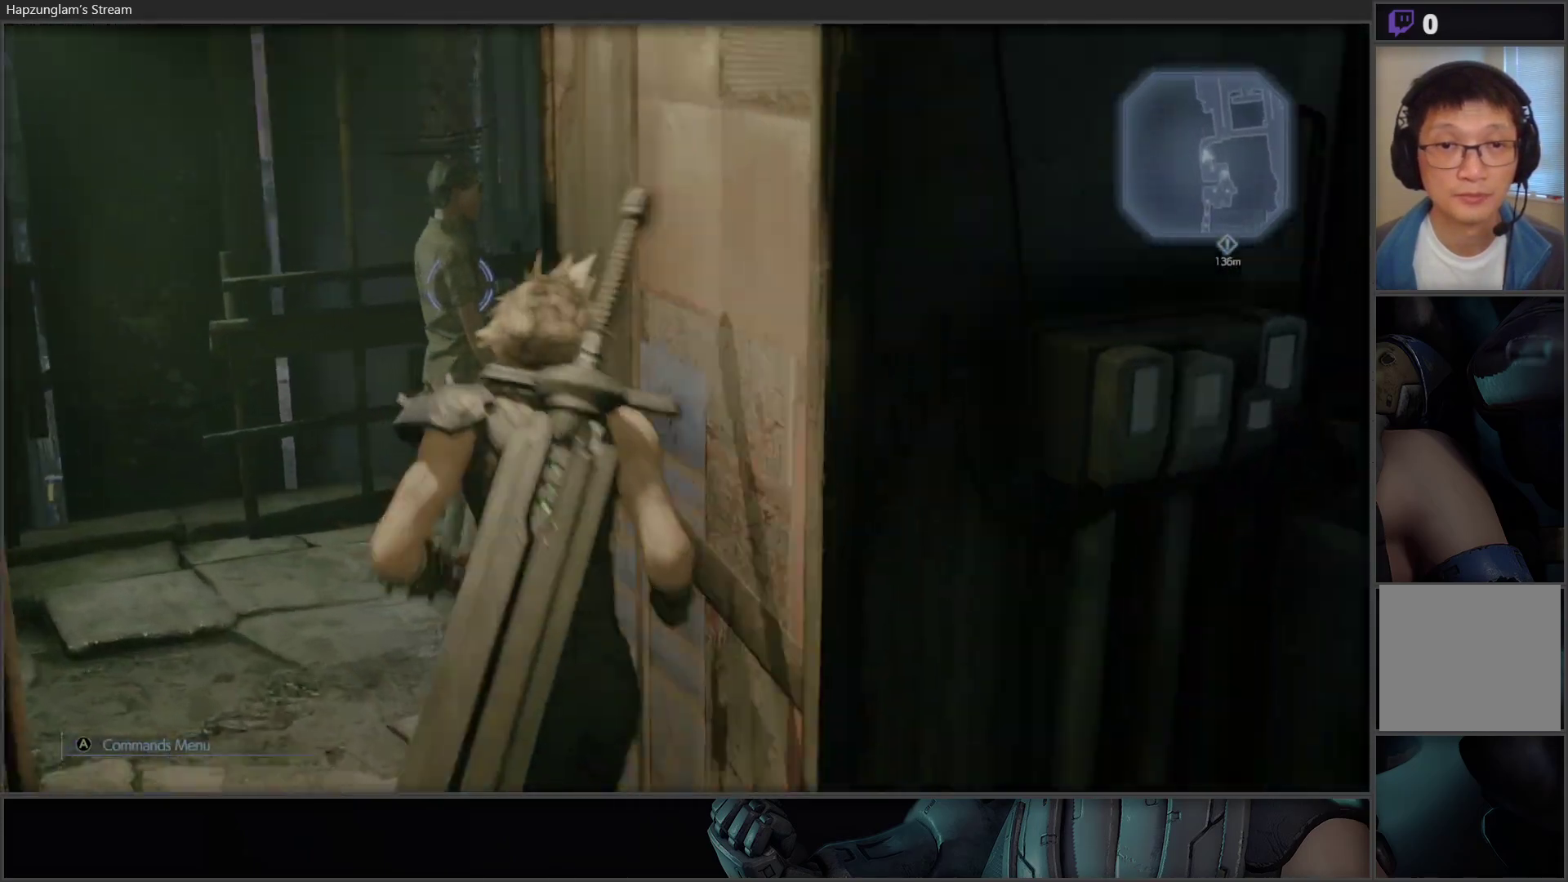
{"buttons": [], "left_stick": "up-right", "right_stick": "right", "events": [[250, "right_stick", "right"], [317, "left_stick", "up-right"]]}
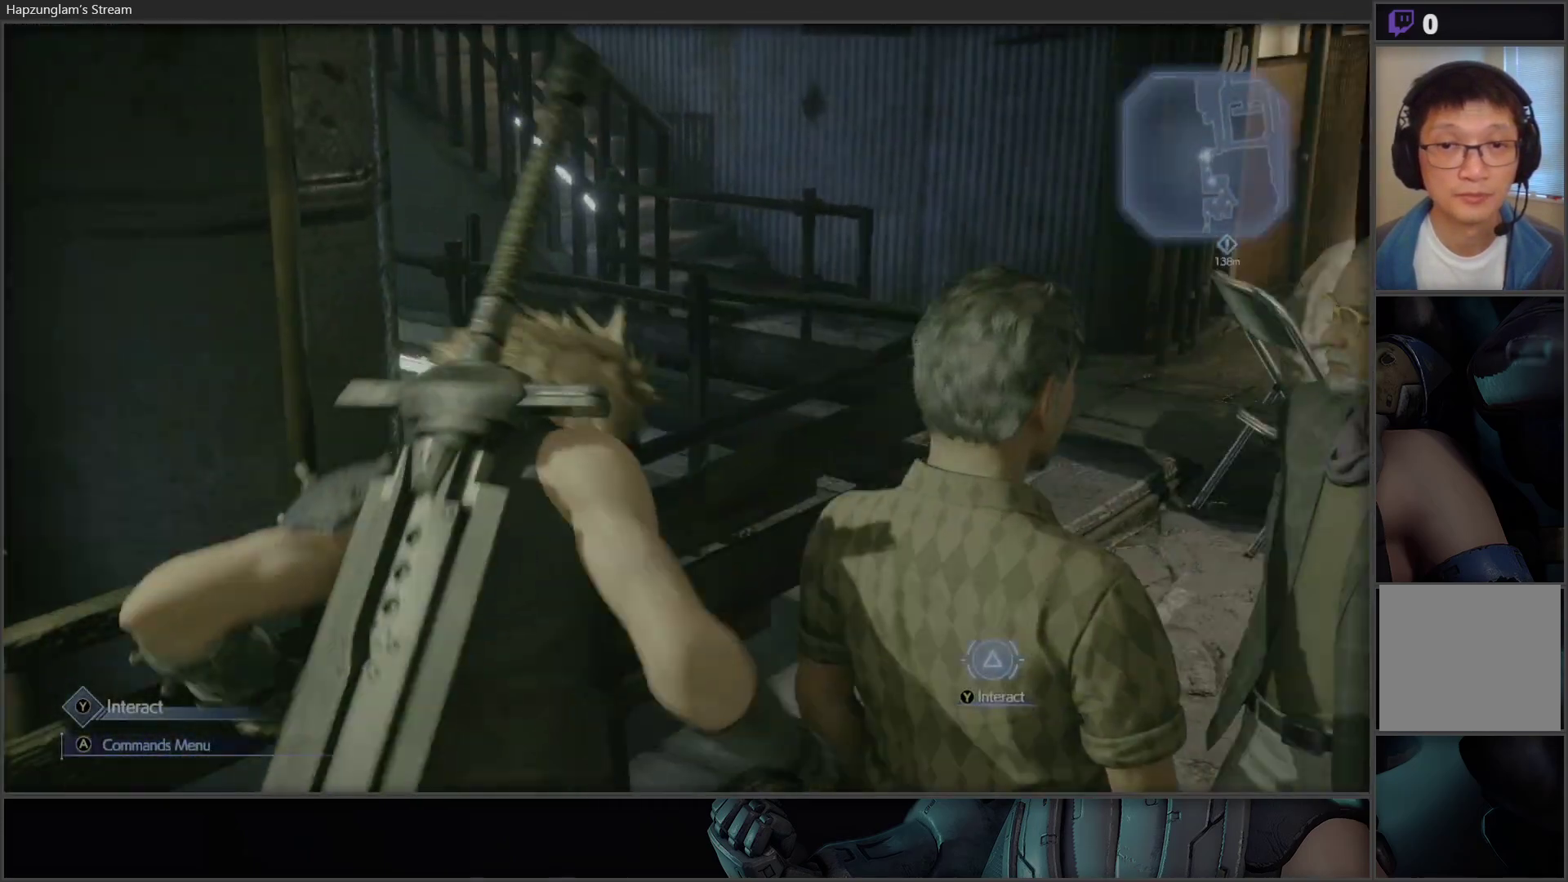
{"buttons": [], "left_stick": "up", "right_stick": "center", "events": [[117, "left_stick", "up"], [117, "right_stick", "center"]]}
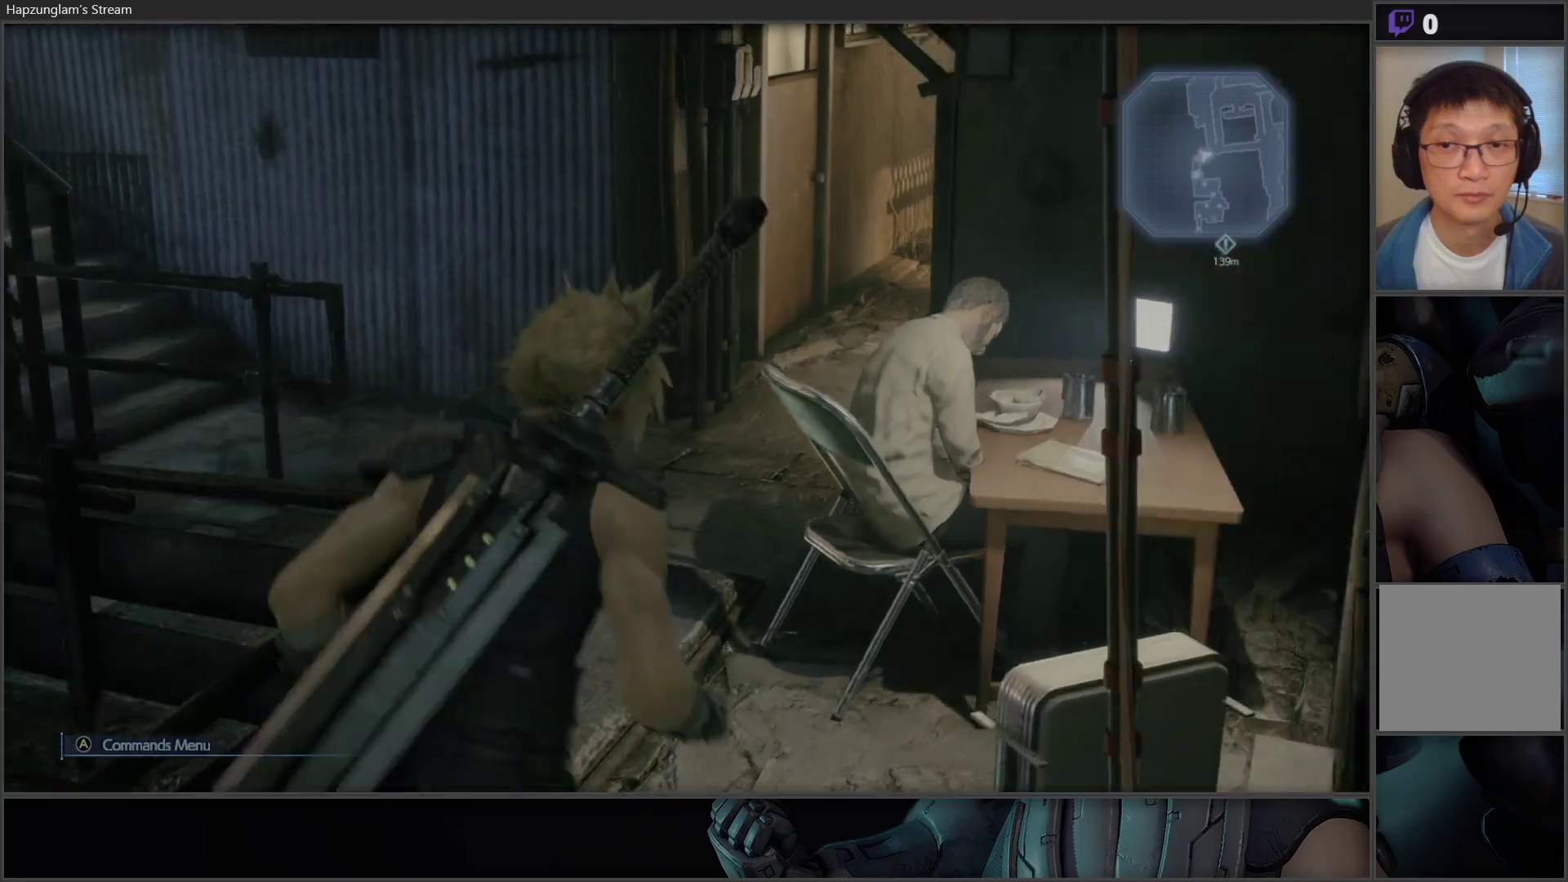
{"buttons": [], "left_stick": "up-left", "right_stick": "right", "events": [[83, "left_stick", "center"], [217, "left_stick", "up"], [367, "left_stick", "up-left"], [483, "right_stick", "right"]]}
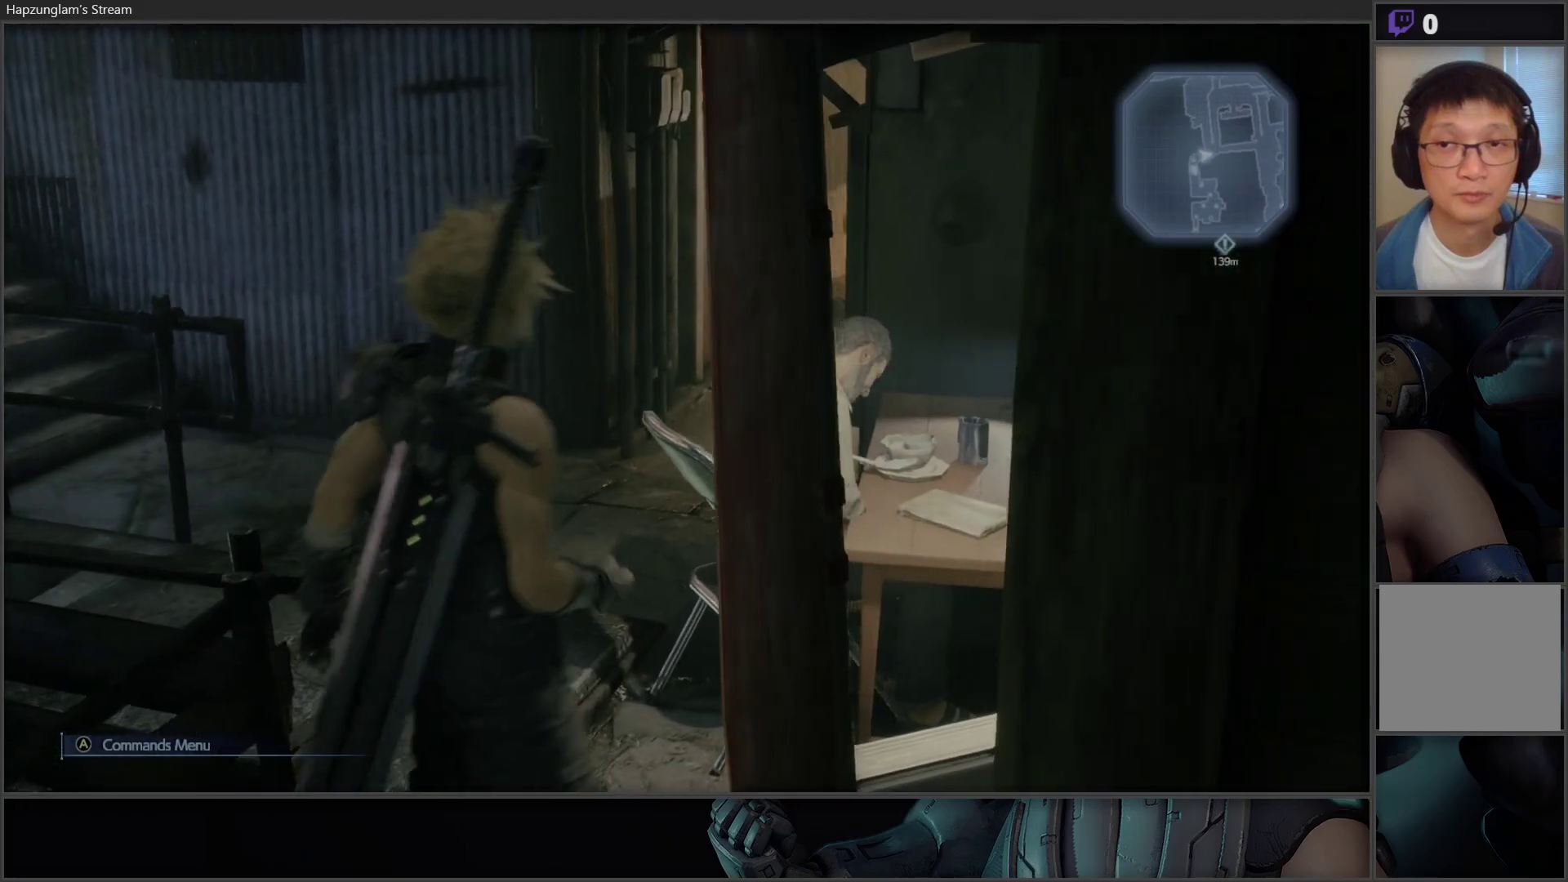
{"buttons": [], "left_stick": "up-left", "right_stick": "left", "events": [[217, "right_stick", "center"], [467, "right_stick", "left"]]}
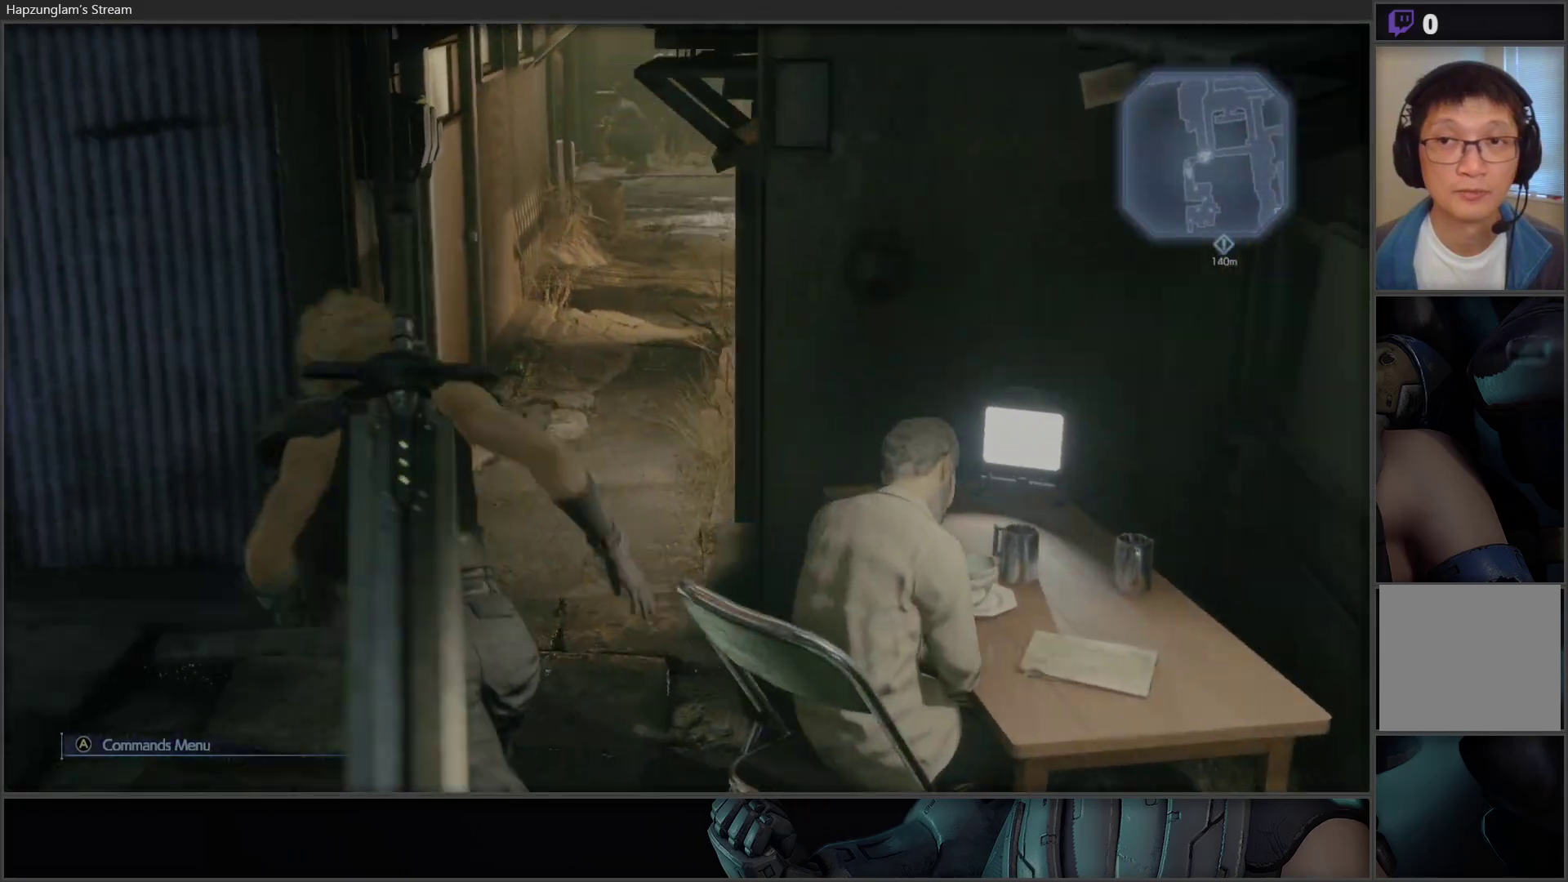
{"buttons": [], "left_stick": "center", "right_stick": "center", "events": [[67, "left_stick", "center"], [300, "right_stick", "center"]]}
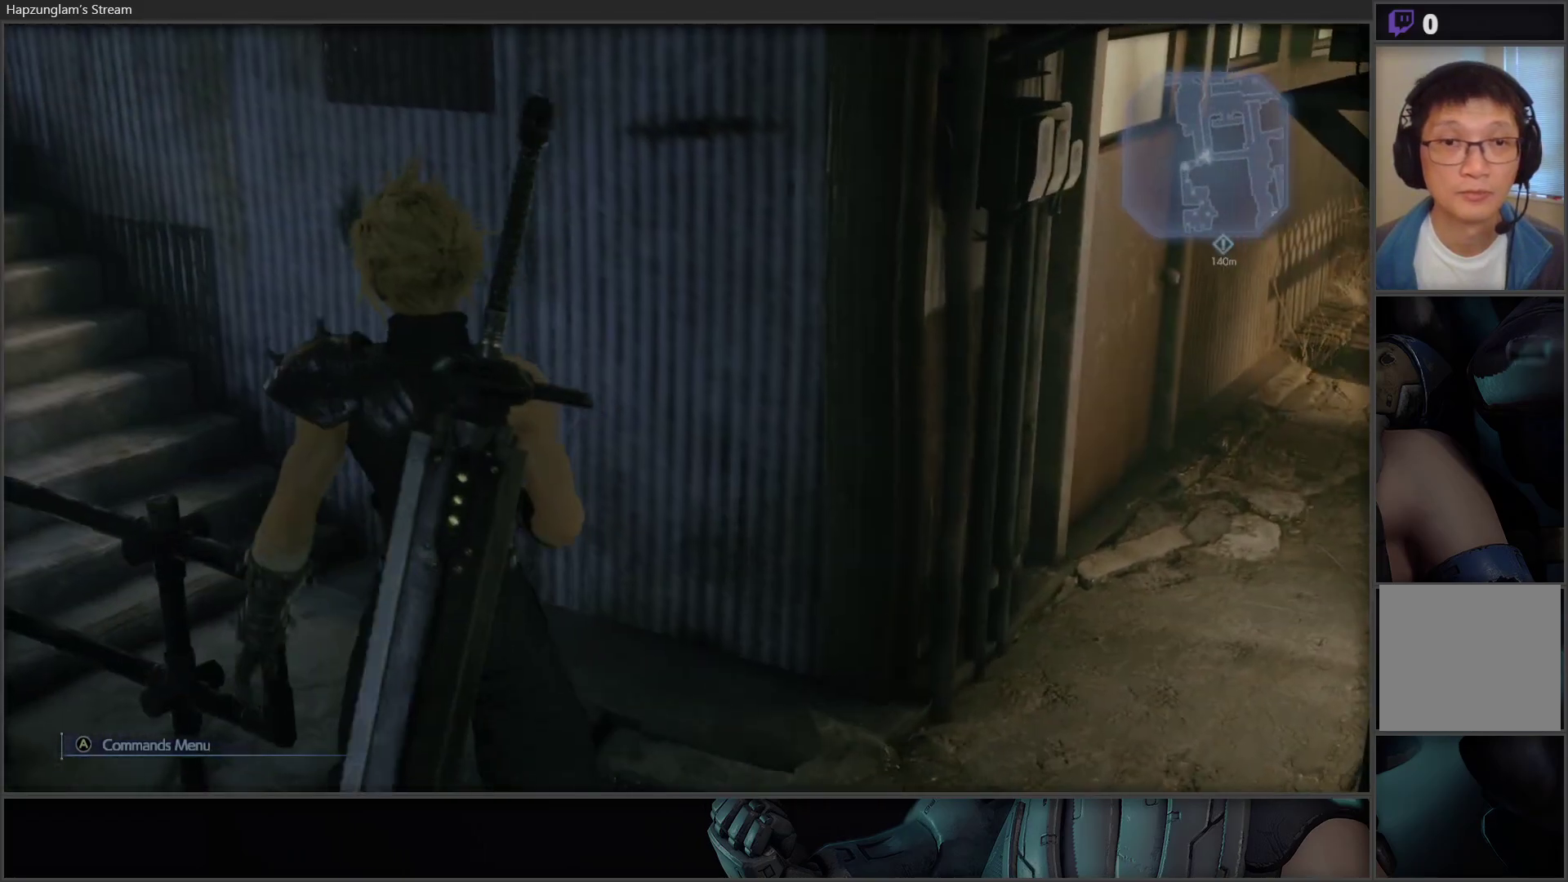
{"buttons": ["L3"], "left_stick": "up-right", "right_stick": "up-right", "events": [[117, "left_stick", "right"], [117, "right_stick", "right"], [233, "left_stick", "up-right"], [367, "right_stick", "up-right"], [417, "L3", "down"]]}
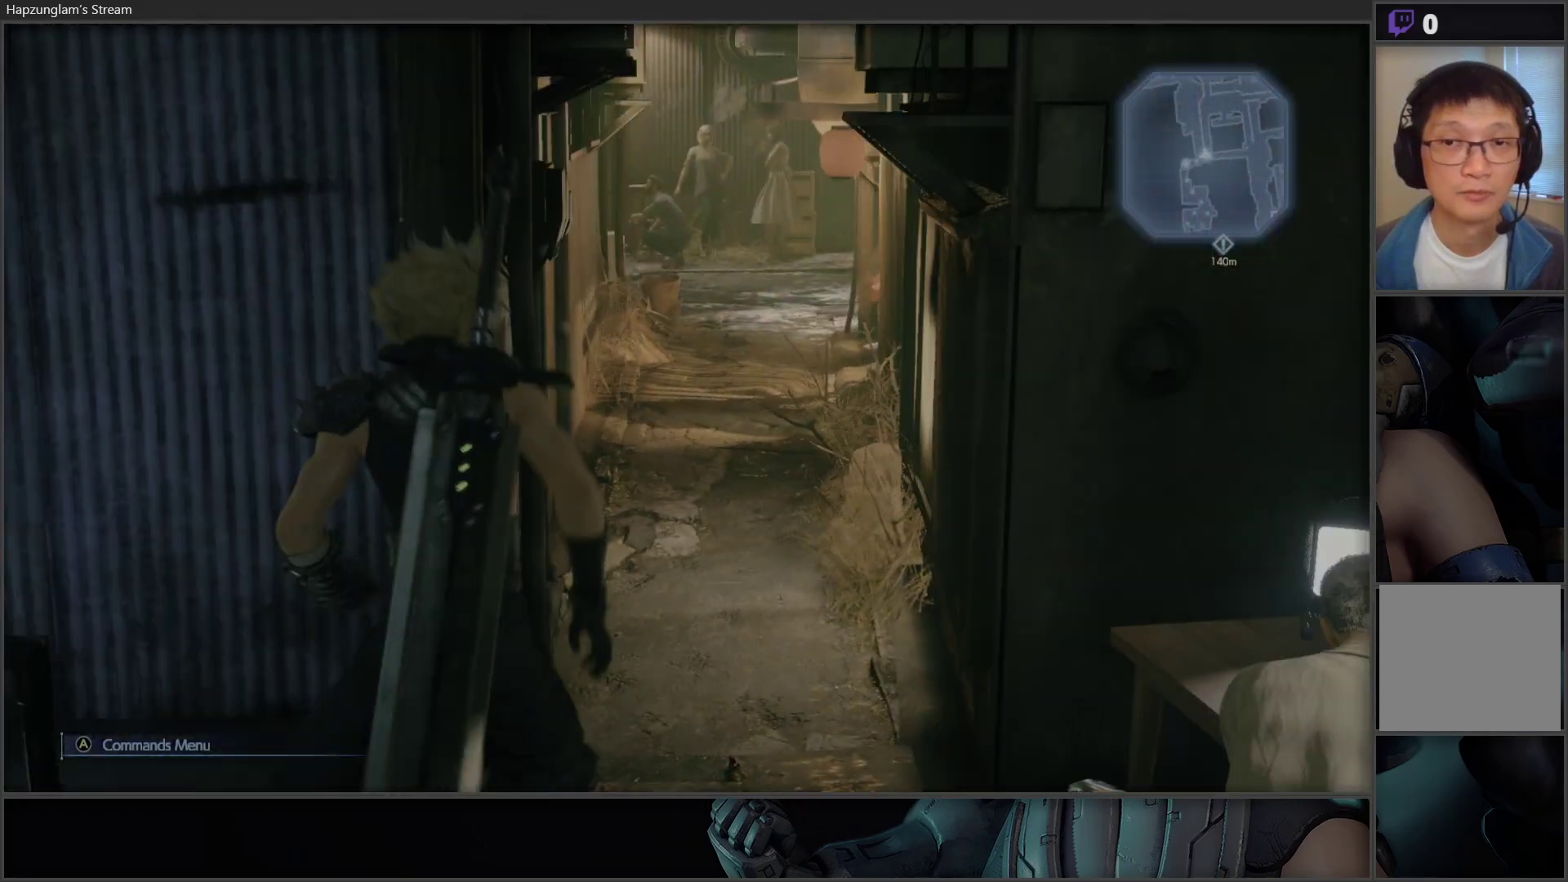
{"buttons": [], "left_stick": "up", "right_stick": "center", "events": [[50, "left_stick", "up"], [50, "right_stick", "center"], [250, "L3", "up"]]}
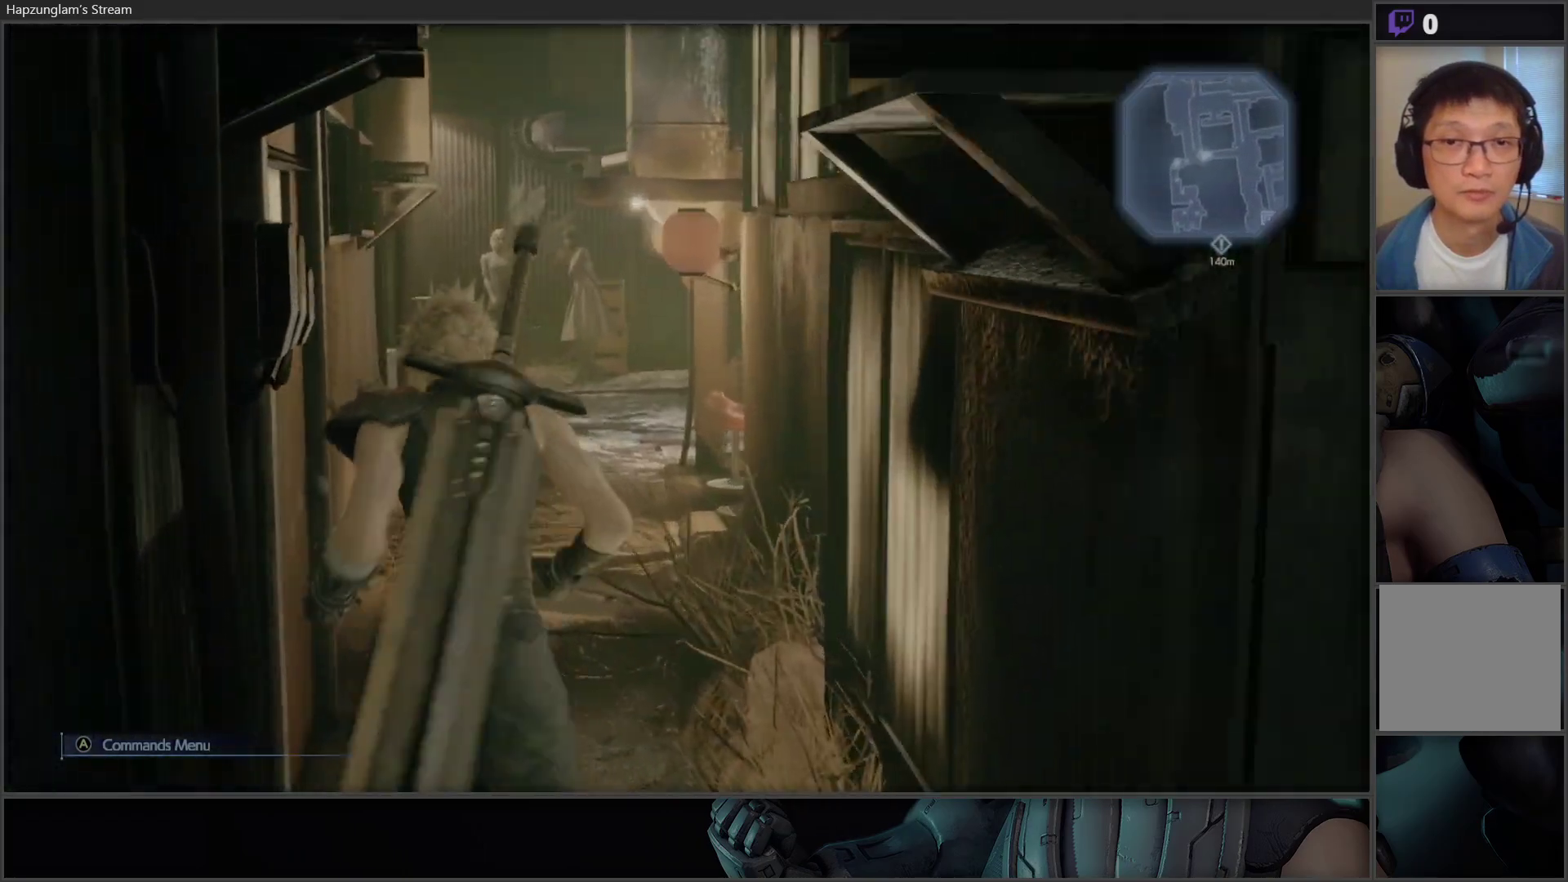
{"buttons": [], "left_stick": "up", "right_stick": "center", "events": []}
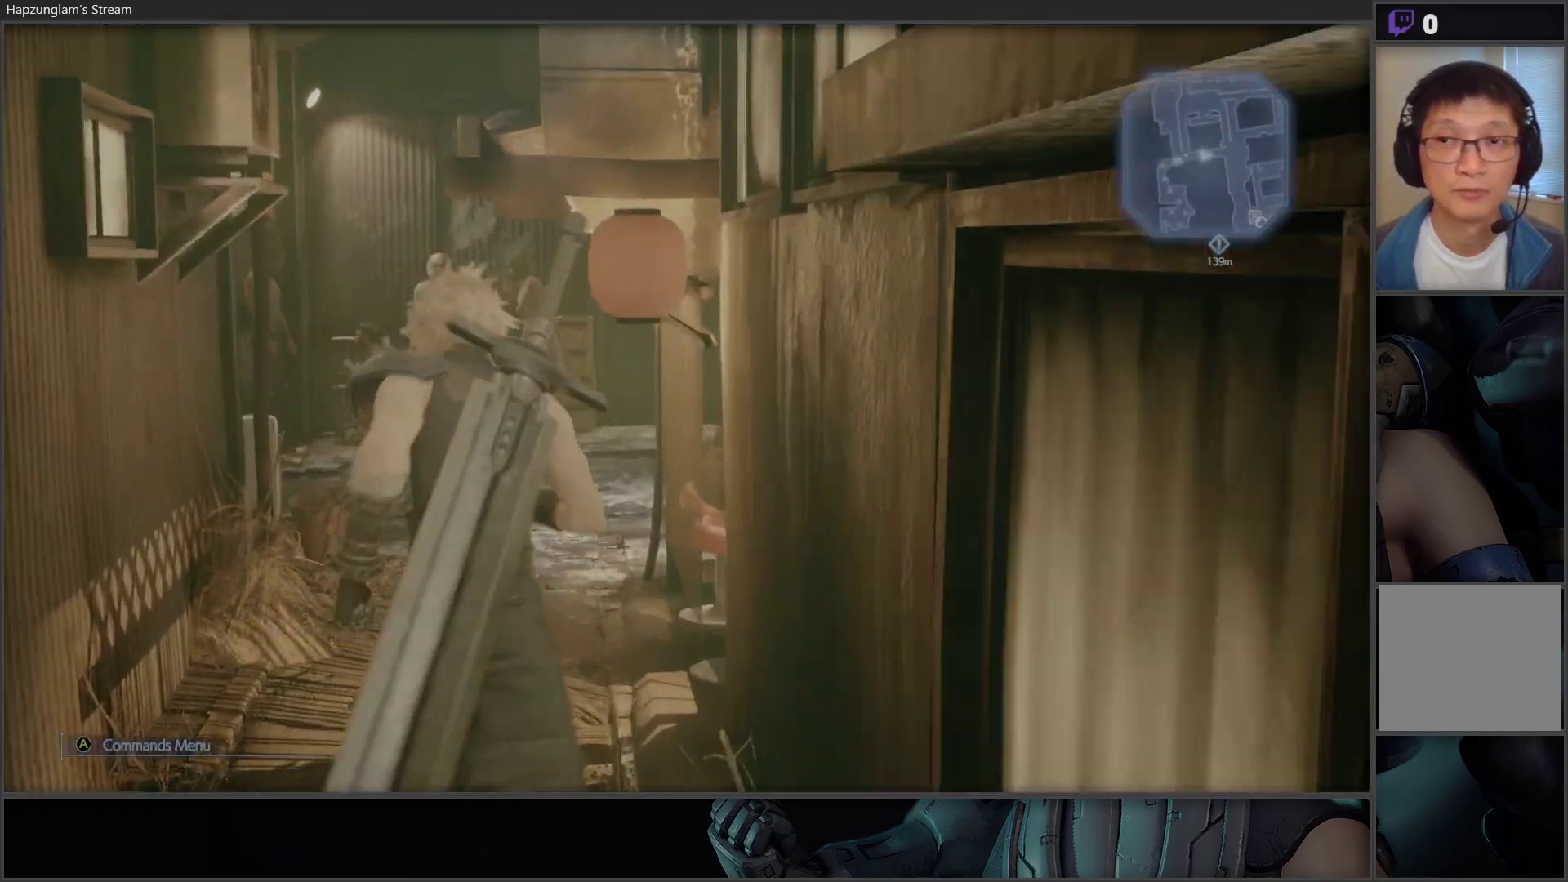
{"buttons": [], "left_stick": "up-right", "right_stick": "right", "events": [[383, "right_stick", "right"], [433, "left_stick", "up-right"]]}
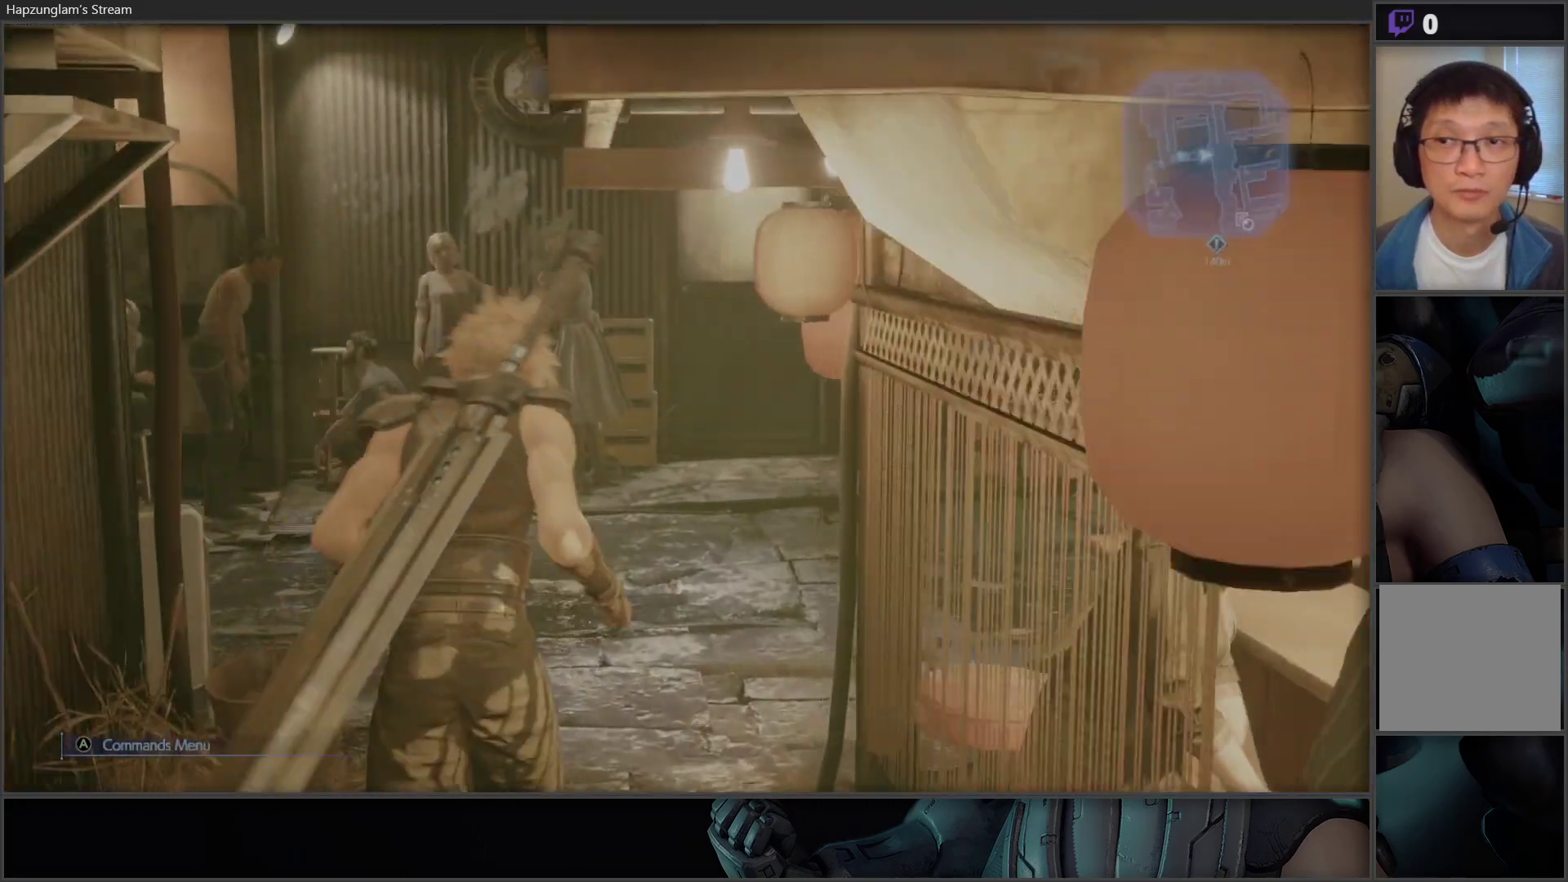
{"buttons": [], "left_stick": "up", "right_stick": "right", "events": [[117, "left_stick", "up"]]}
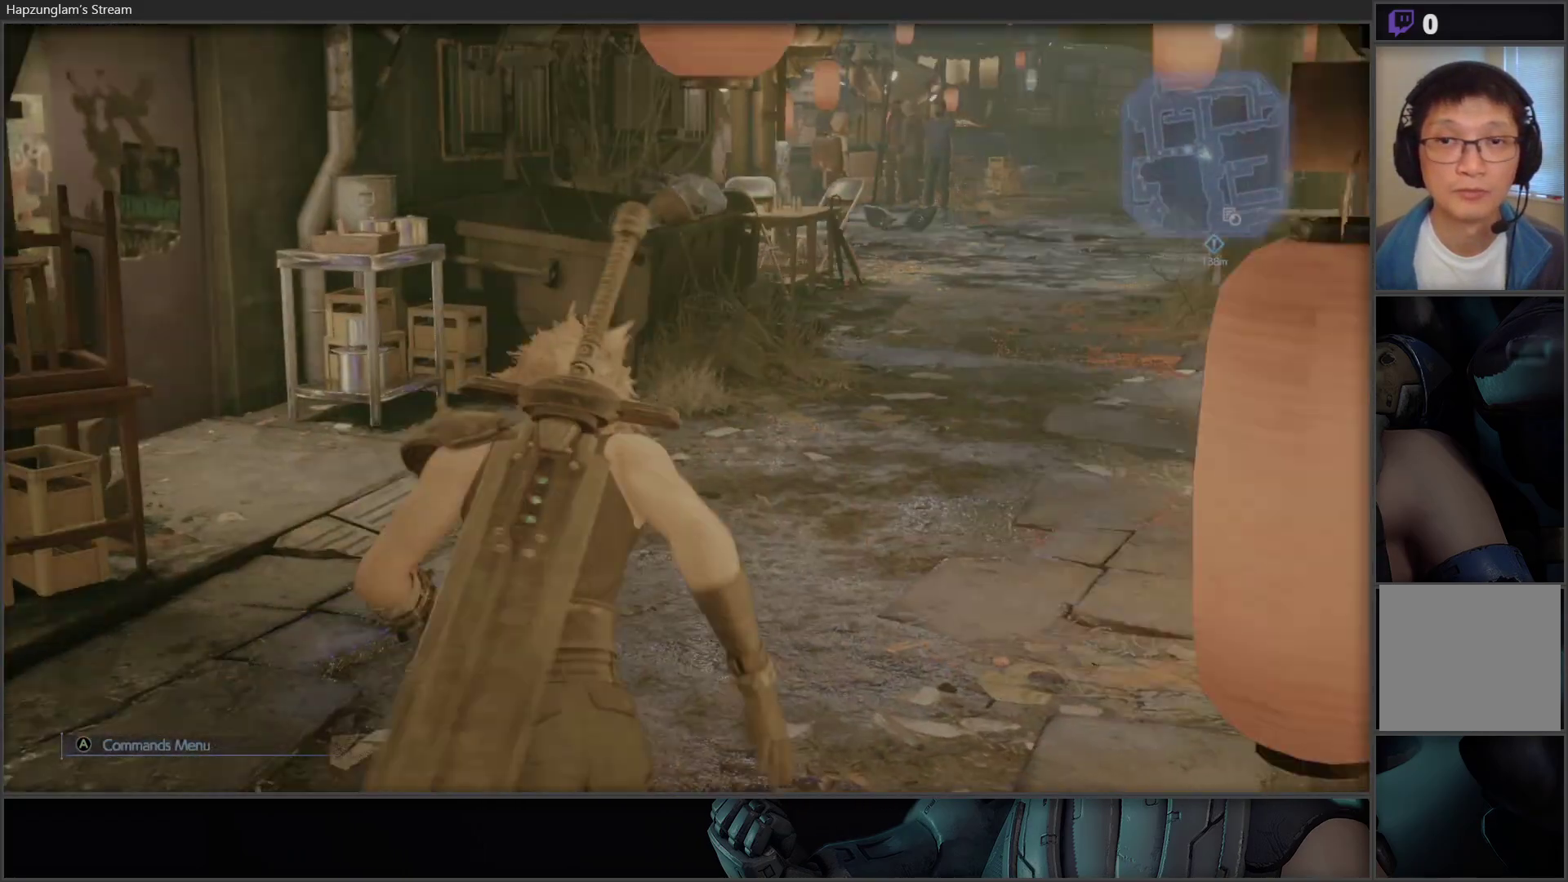
{"buttons": [], "left_stick": "center", "right_stick": "center", "events": [[83, "right_stick", "center"], [100, "left_stick", "center"], [150, "SELECT", "down"], [400, "SELECT", "up"]]}
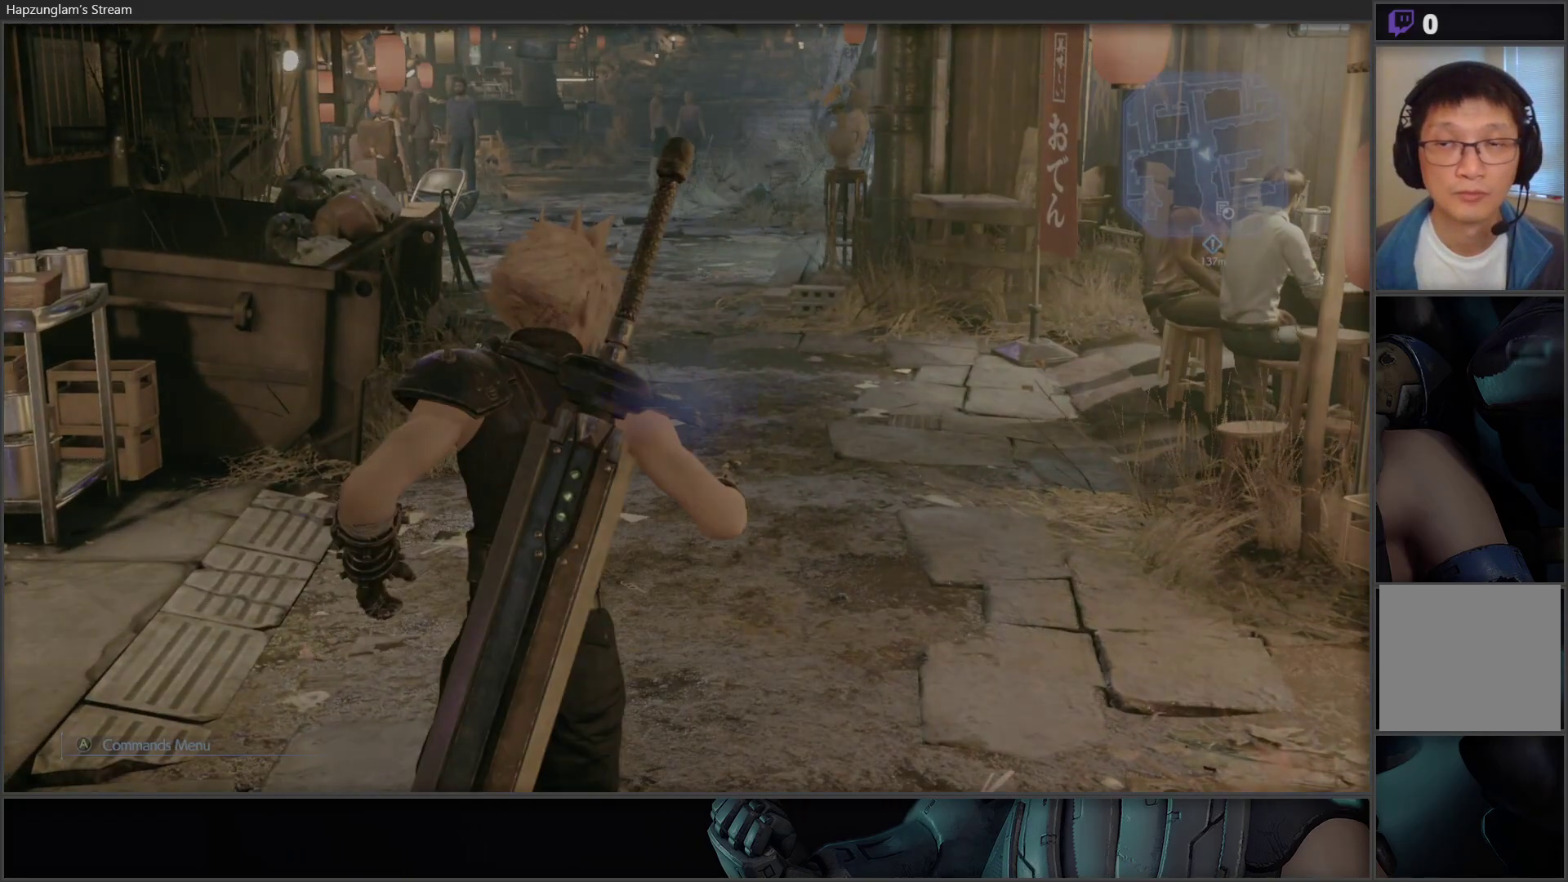
{"buttons": [], "left_stick": "down", "right_stick": "center", "events": [[367, "left_stick", "down"]]}
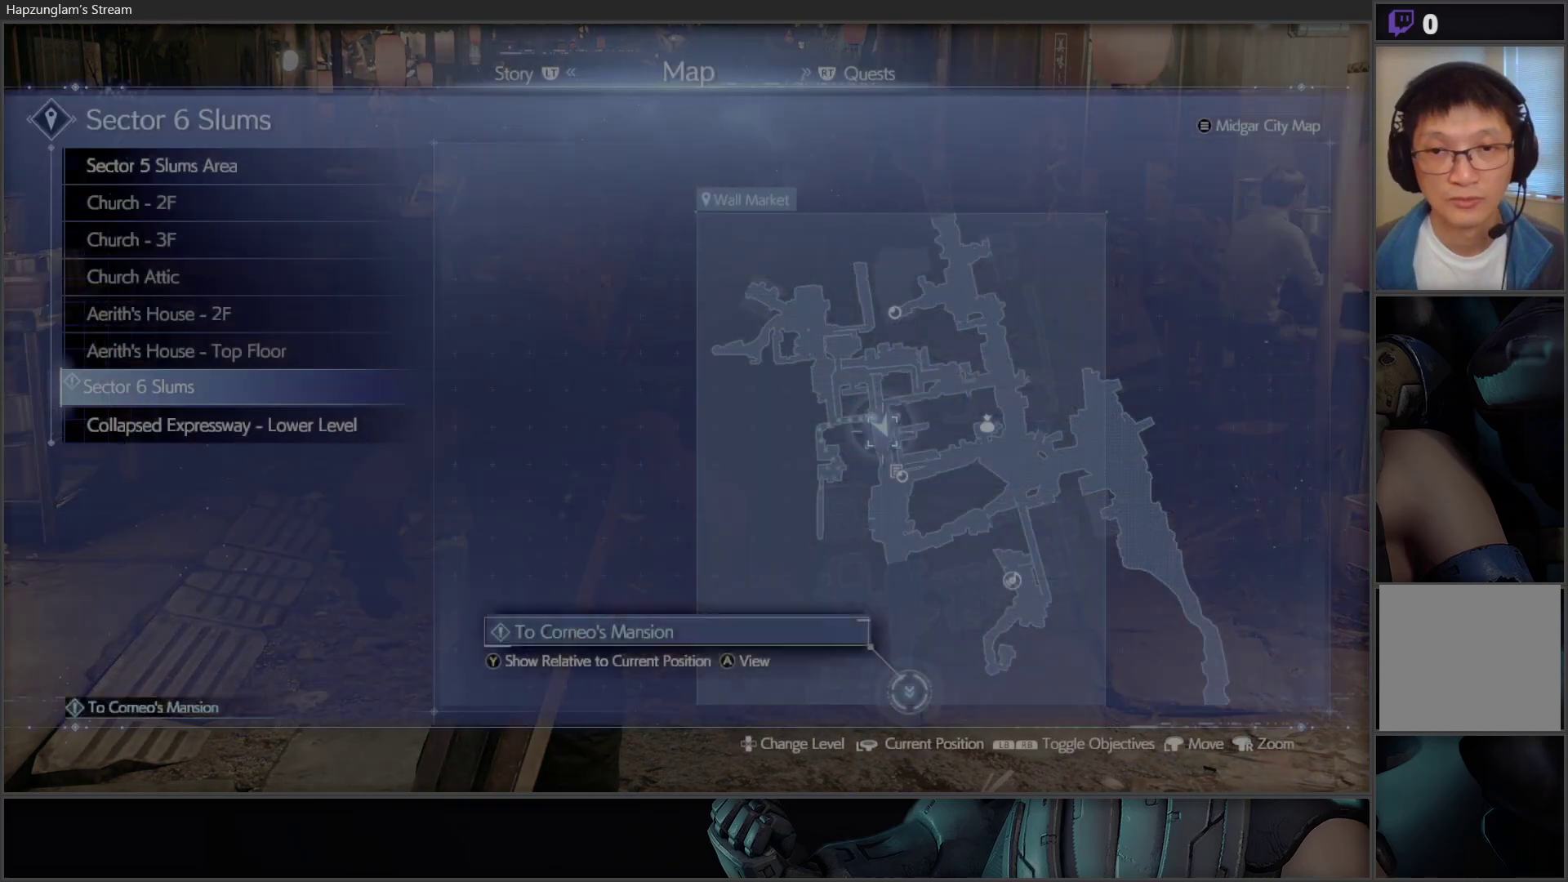
{"buttons": [], "left_stick": "down", "right_stick": "center", "events": [[200, "left_stick", "center"], [317, "left_stick", "down"]]}
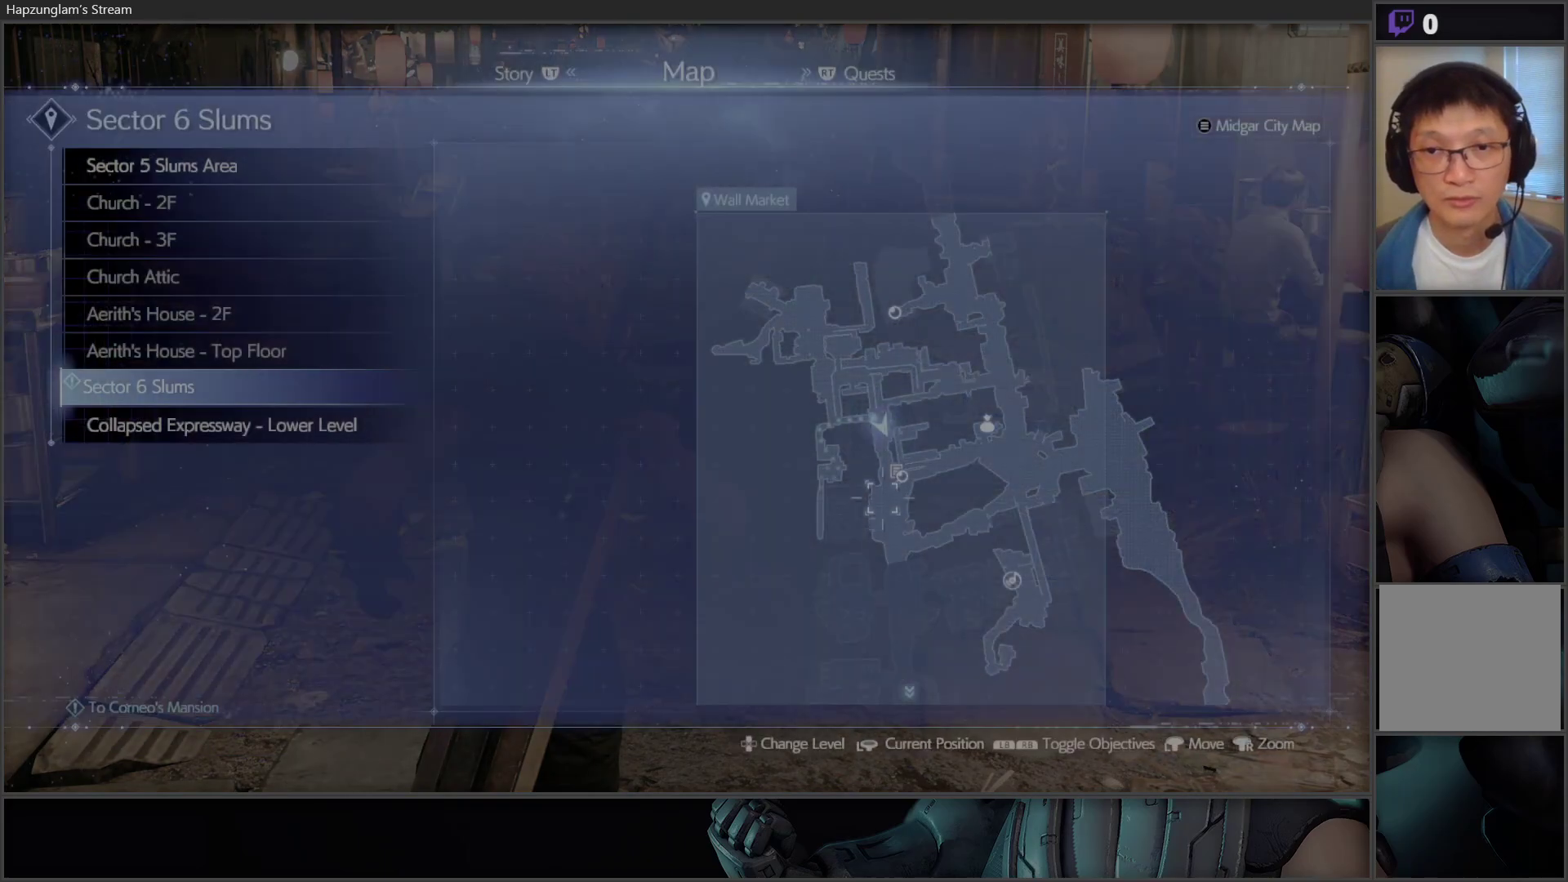
{"buttons": ["B"], "left_stick": "up", "right_stick": "center", "events": [[250, "left_stick", "center"], [417, "B", "down"], [500, "left_stick", "up"]]}
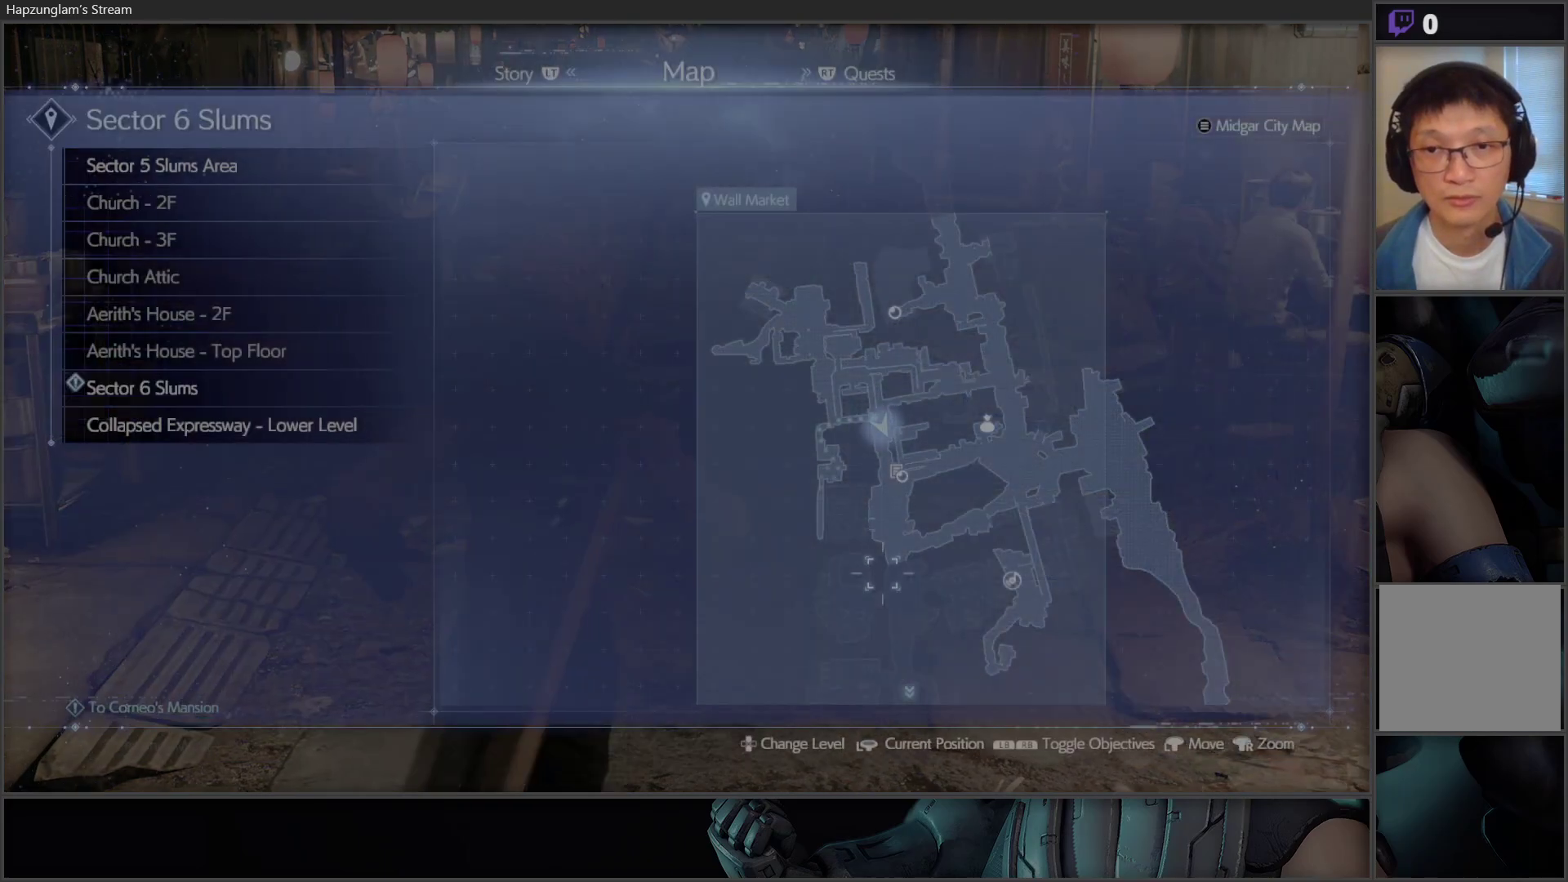
{"buttons": [], "left_stick": "up", "right_stick": "center", "events": [[50, "B", "up"], [117, "L3", "down"], [267, "right_stick", "right"], [283, "L3", "up"], [433, "right_stick", "center"]]}
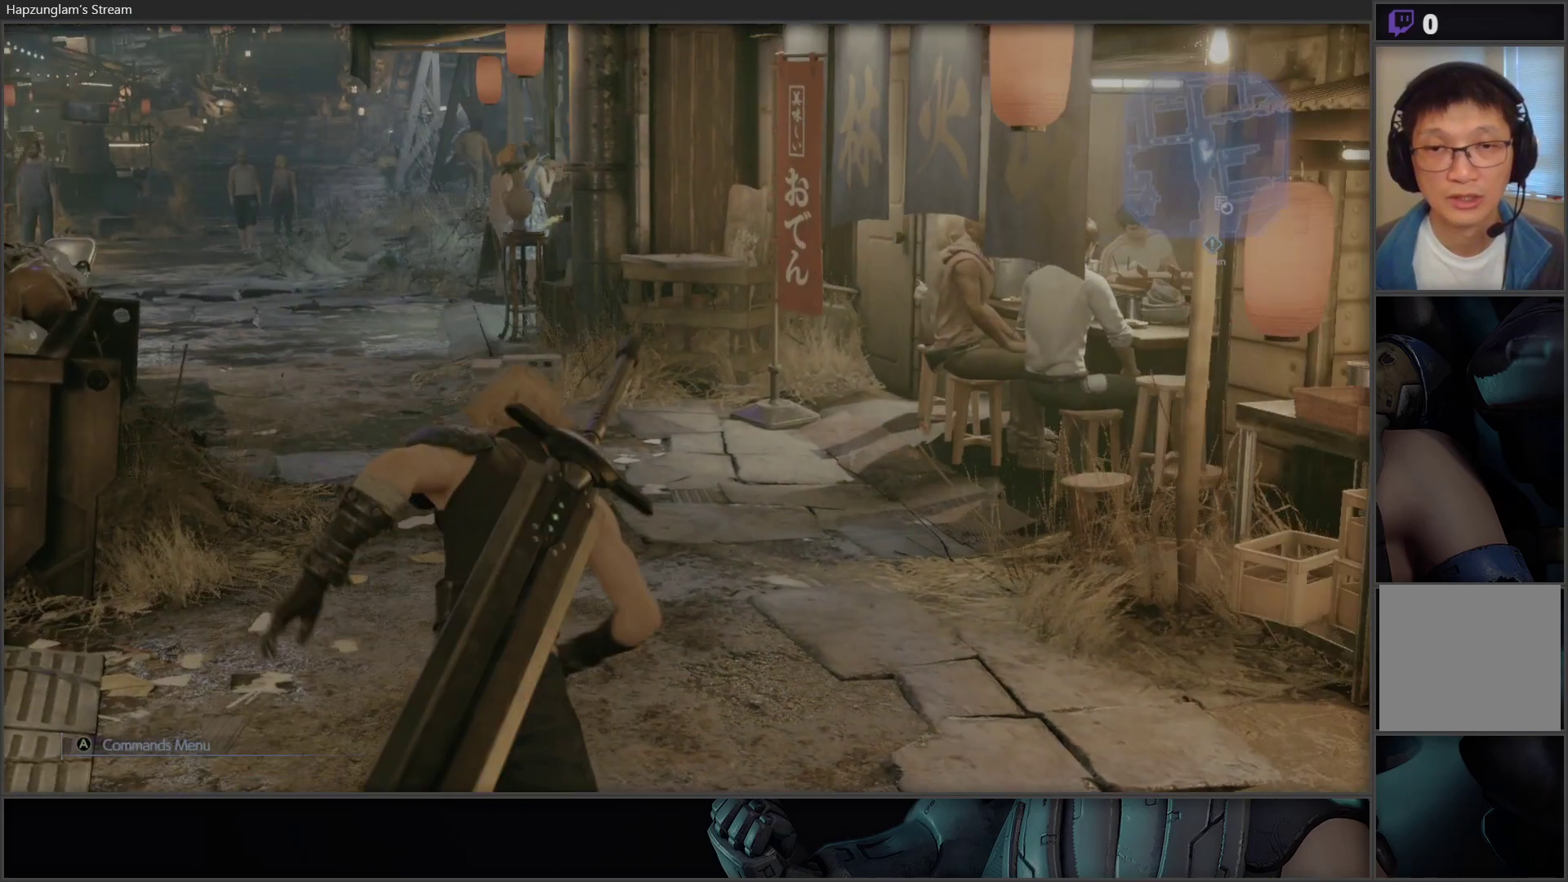
{"buttons": [], "left_stick": "up", "right_stick": "center", "events": []}
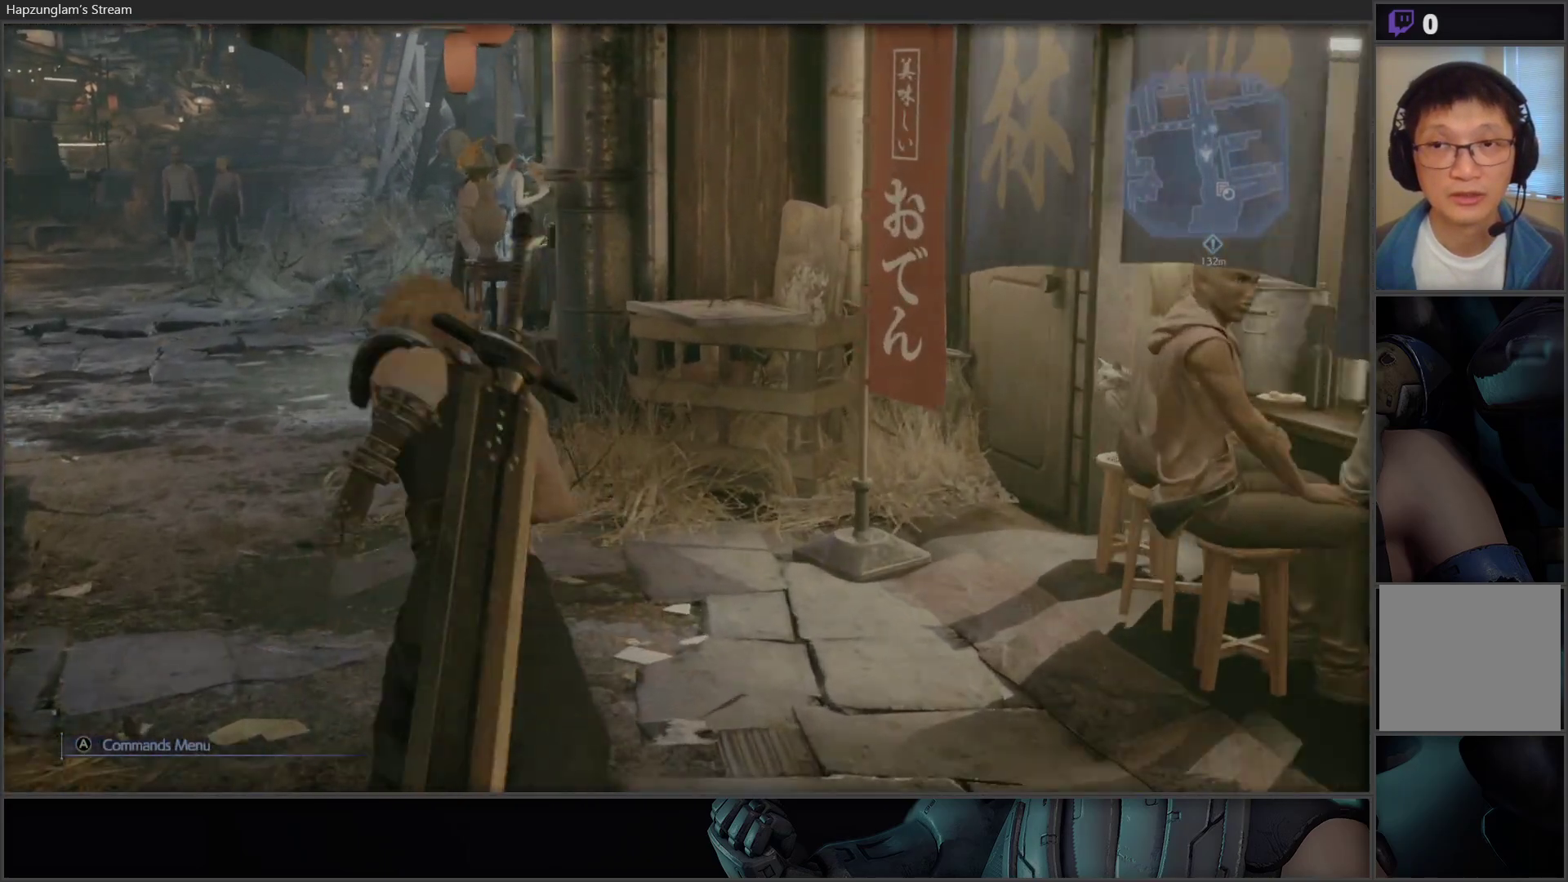
{"buttons": [], "left_stick": "up", "right_stick": "center", "events": [[117, "right_stick", "left"], [300, "right_stick", "center"]]}
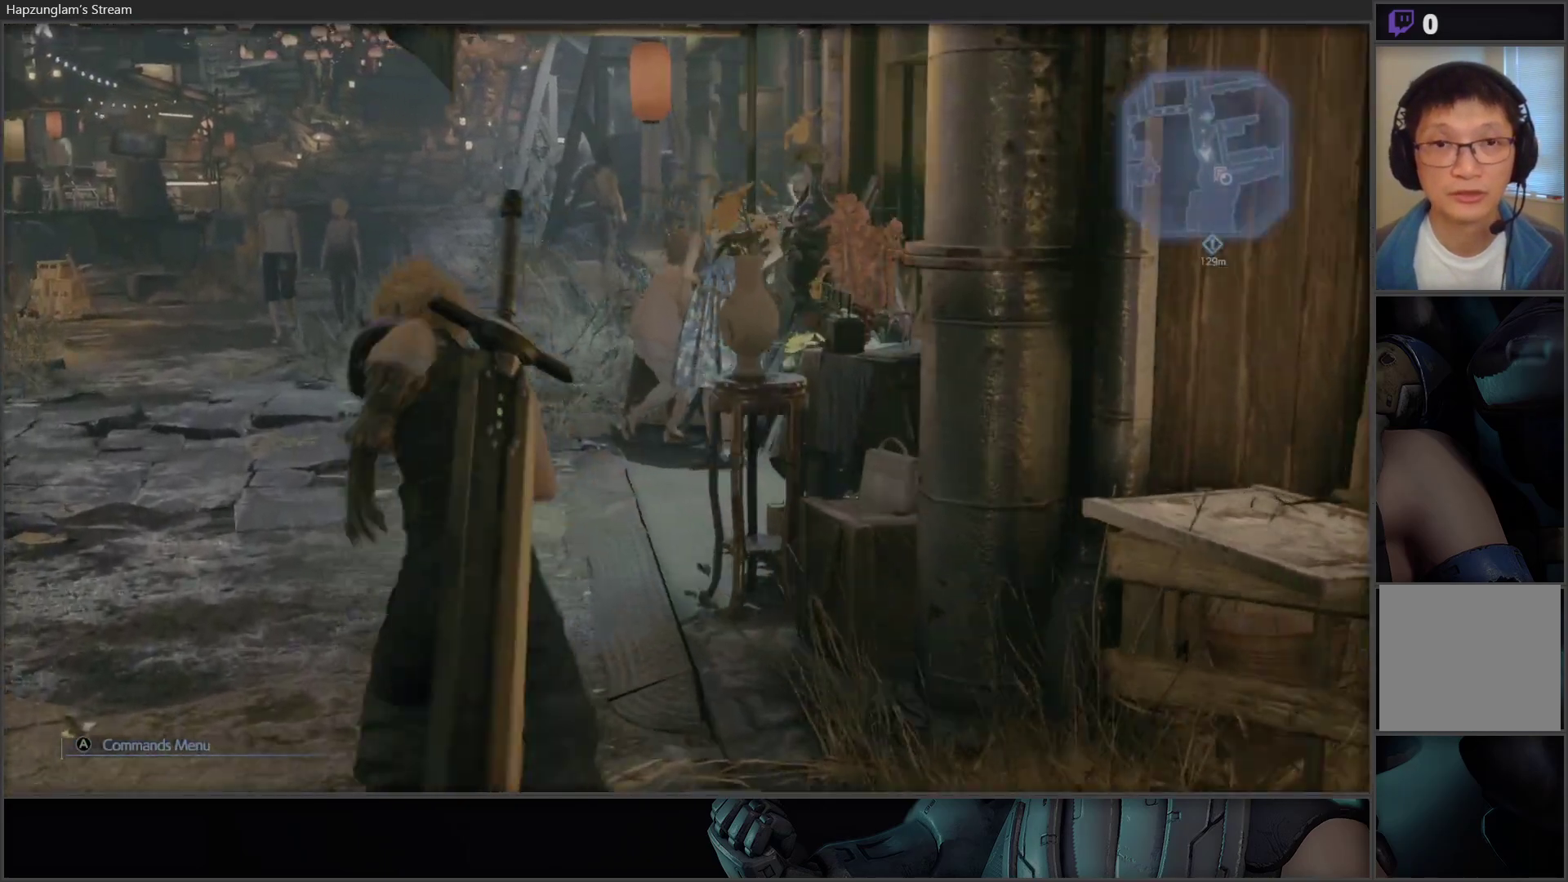
{"buttons": ["SELECT"], "left_stick": "center", "right_stick": "center", "events": [[417, "left_stick", "center"], [483, "SELECT", "down"]]}
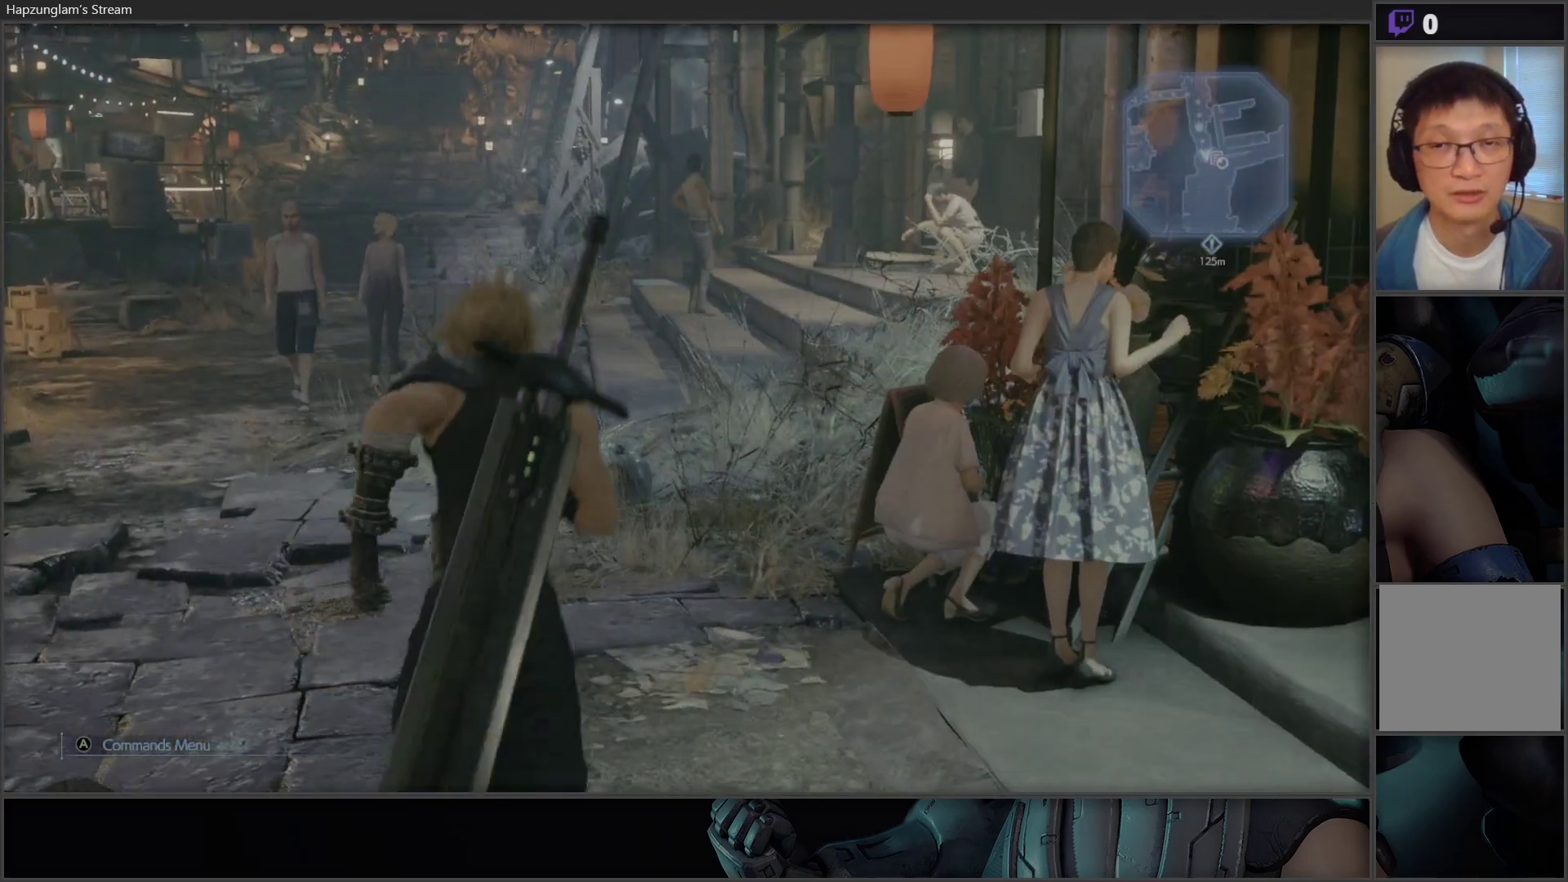
{"buttons": [], "left_stick": "up", "right_stick": "down", "events": [[167, "SELECT", "up"], [417, "right_stick", "down"], [433, "left_stick", "up"]]}
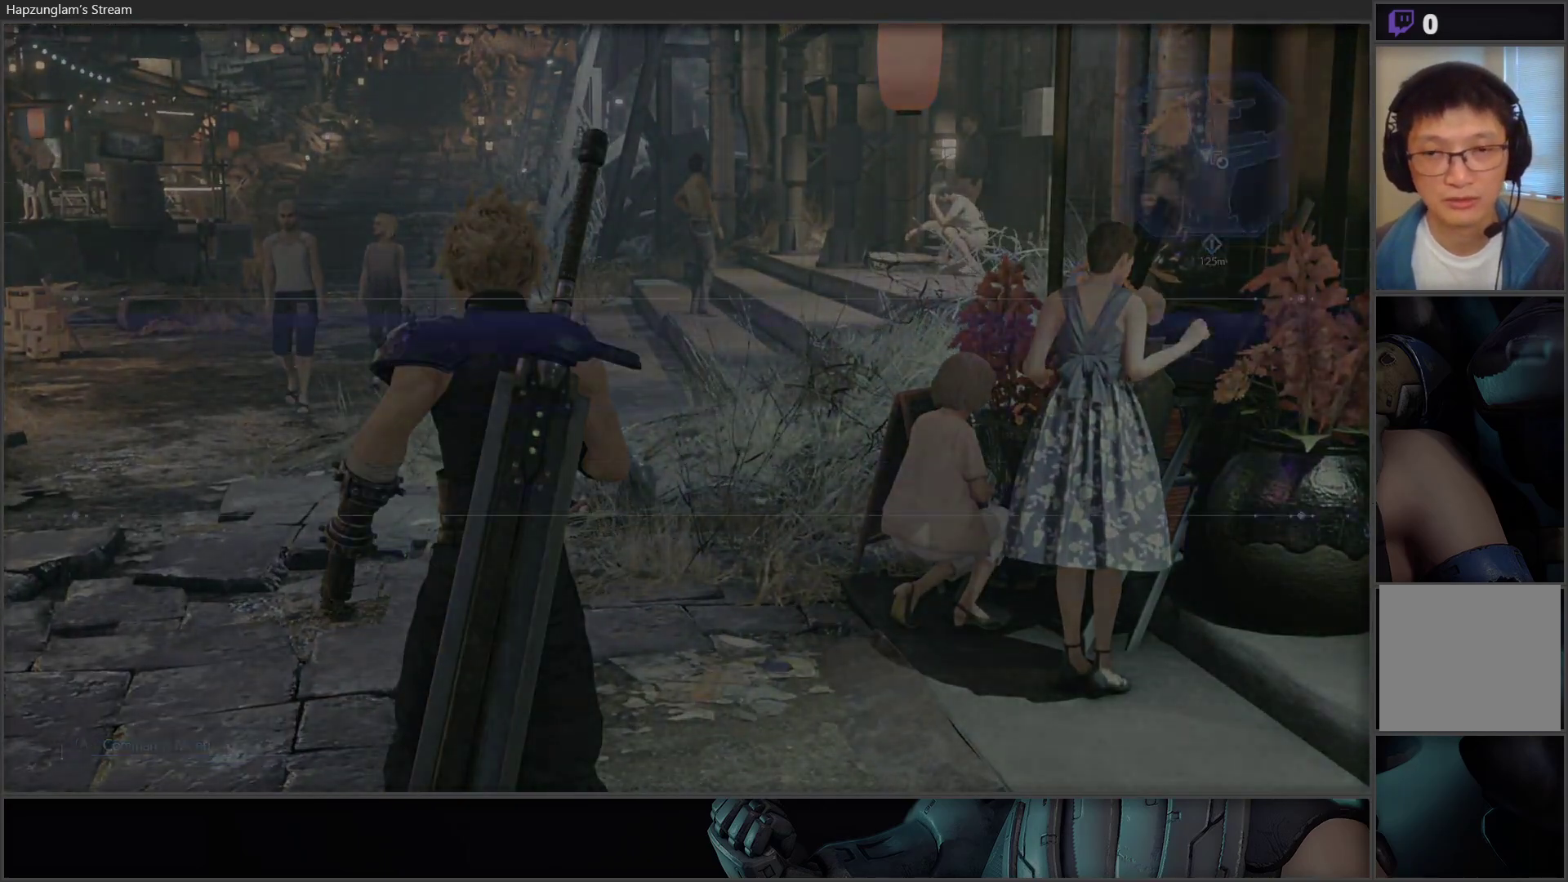
{"buttons": [], "left_stick": "down", "right_stick": "down", "events": [[233, "left_stick", "center"], [317, "left_stick", "down"]]}
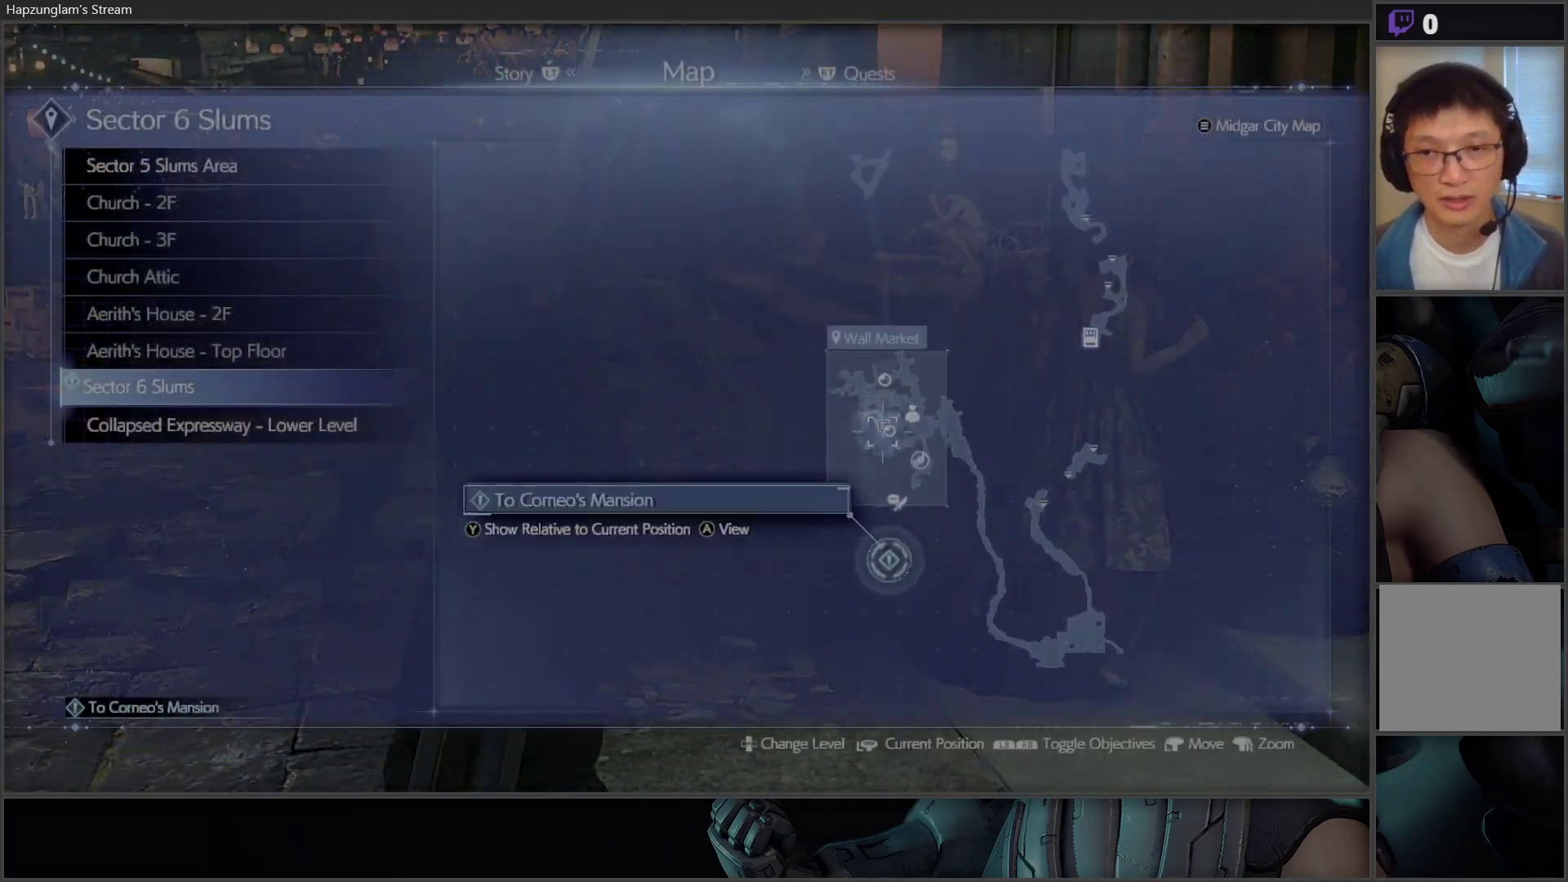
{"buttons": [], "left_stick": "down", "right_stick": "center", "events": [[117, "right_stick", "center"], [200, "left_stick", "center"], [333, "left_stick", "down-right"], [450, "left_stick", "down"]]}
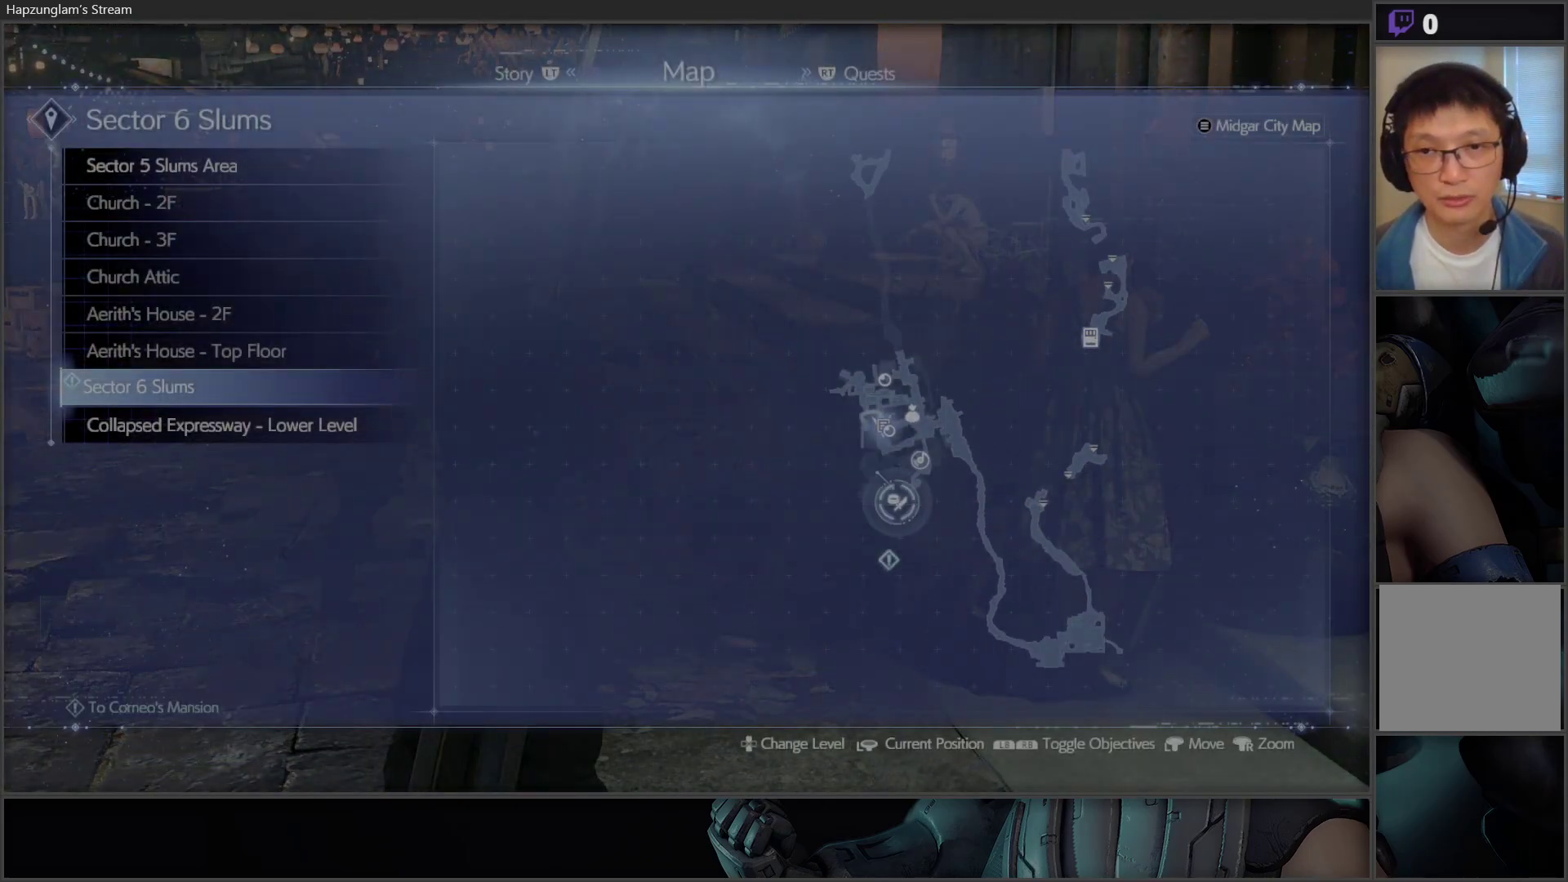
{"buttons": [], "left_stick": "center", "right_stick": "center", "events": [[150, "left_stick", "center"]]}
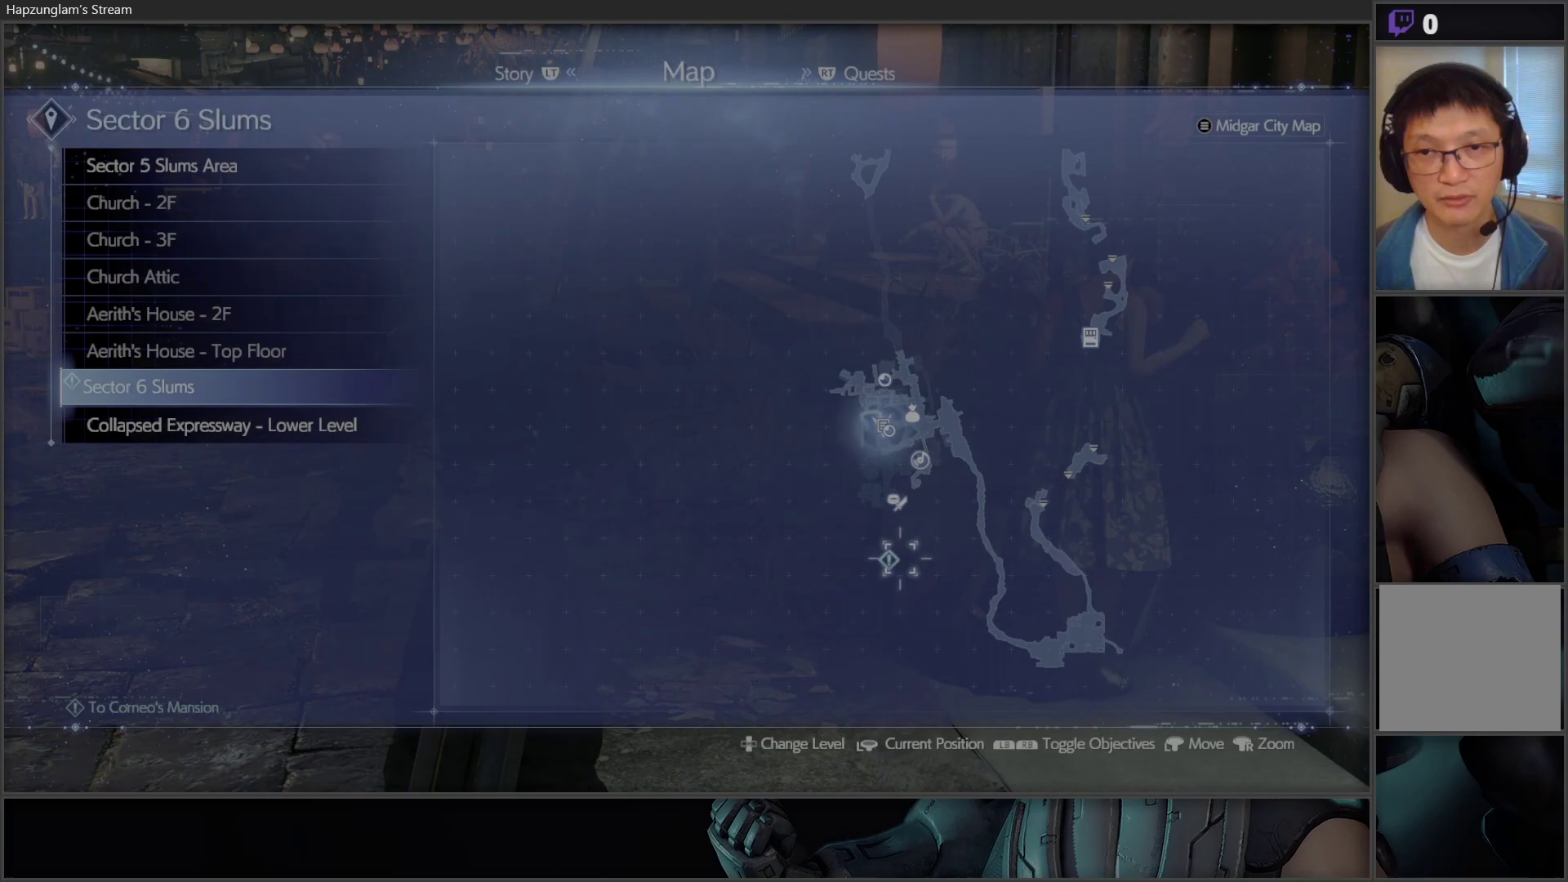
{"buttons": [], "left_stick": "center", "right_stick": "center", "events": [[33, "left_stick", "up"], [33, "right_stick", "up"], [200, "left_stick", "center"], [317, "right_stick", "center"]]}
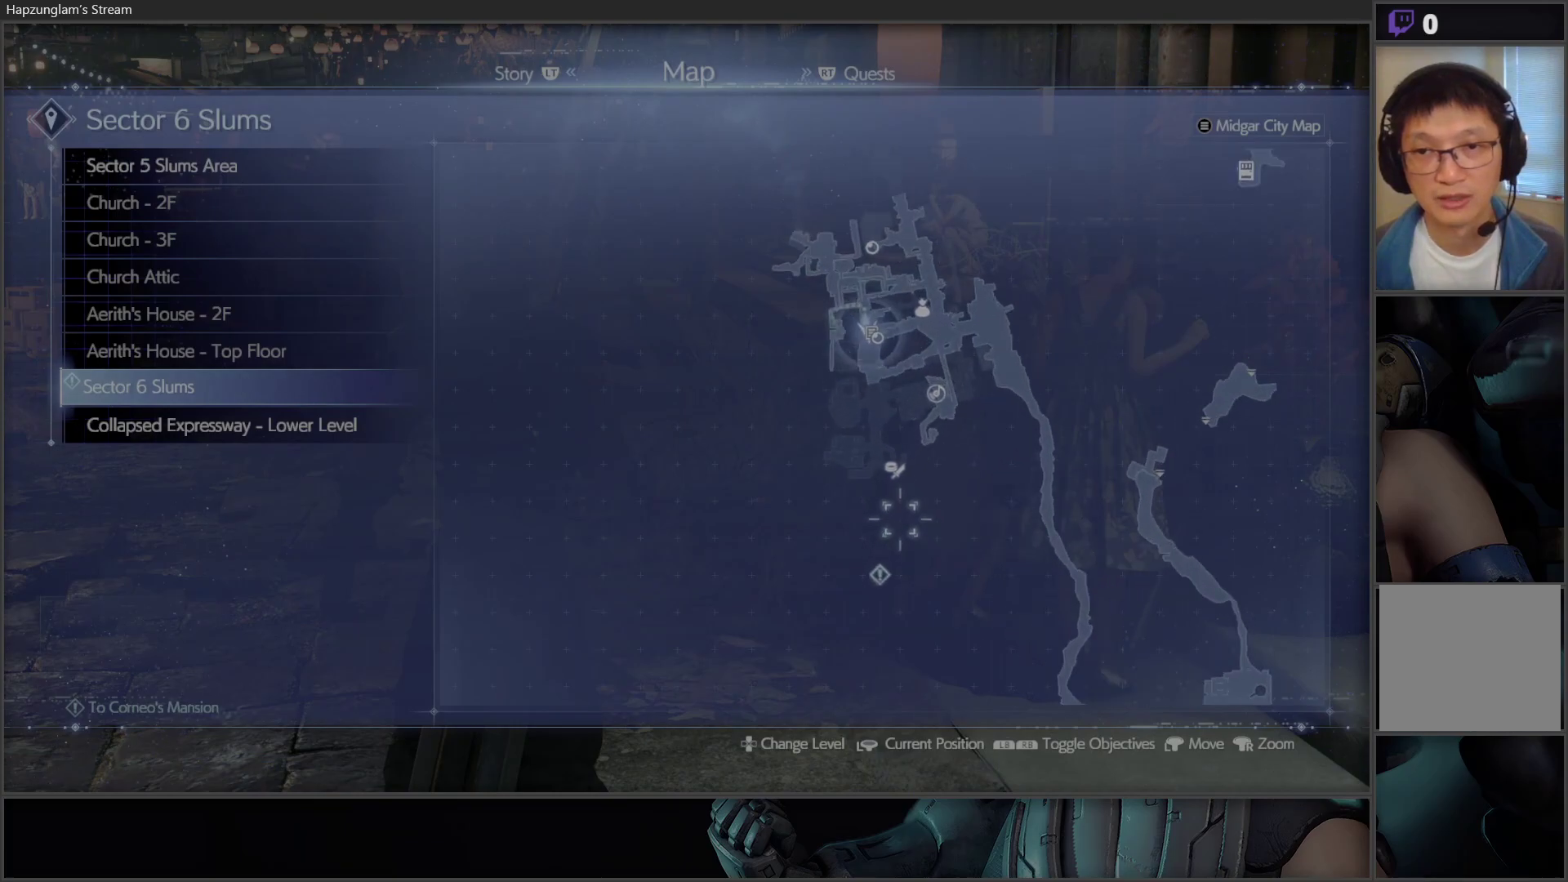
{"buttons": [], "left_stick": "down", "right_stick": "center", "events": [[50, "left_stick", "up"], [367, "left_stick", "center"], [483, "left_stick", "down"]]}
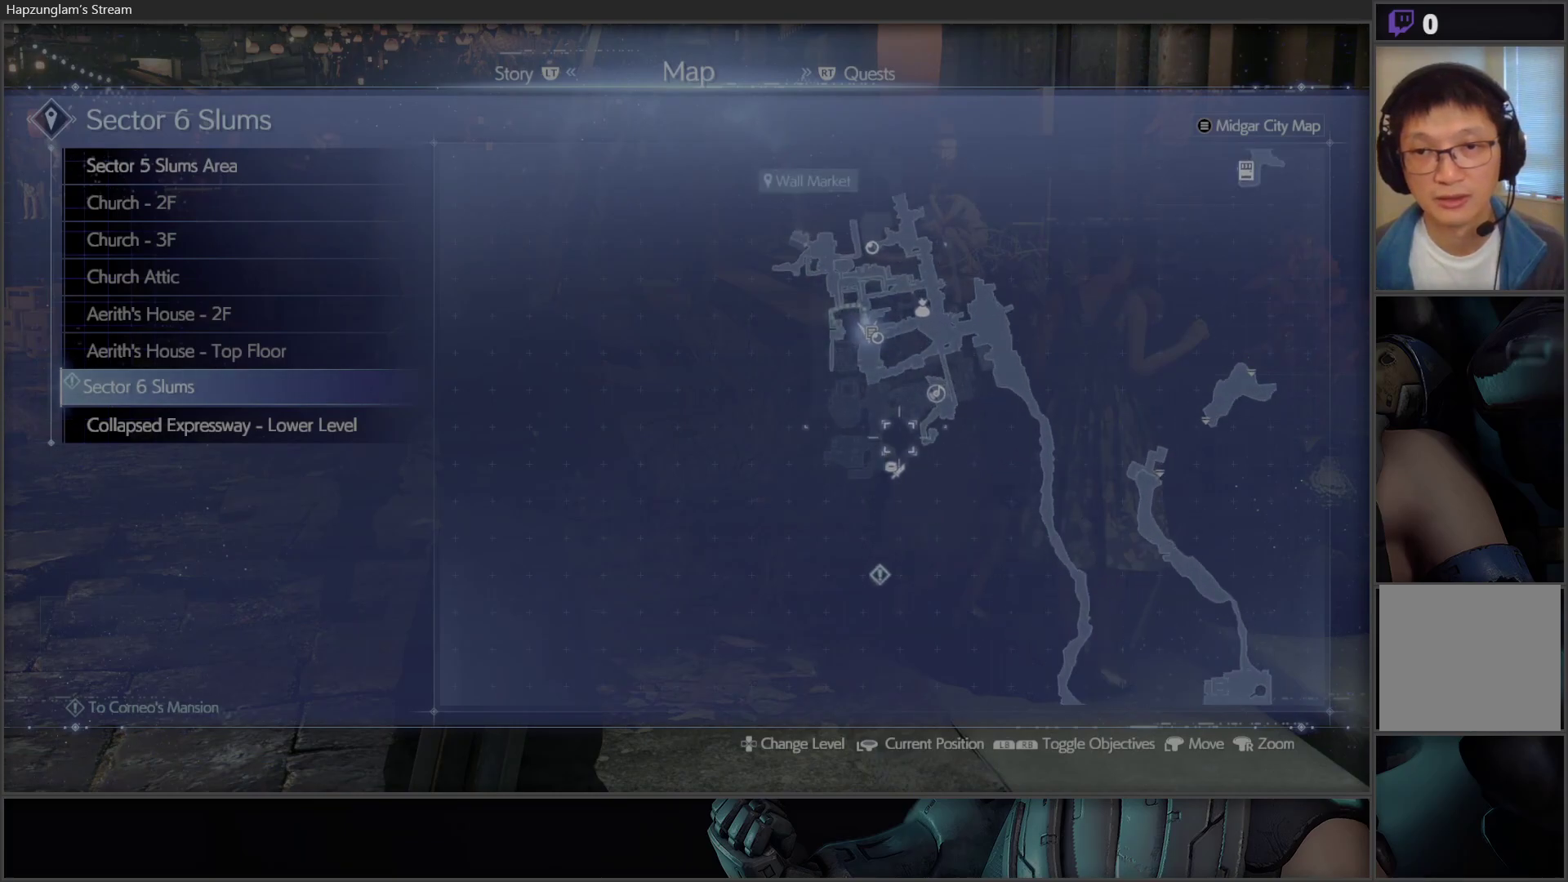
{"buttons": [], "left_stick": "down", "right_stick": "center", "events": []}
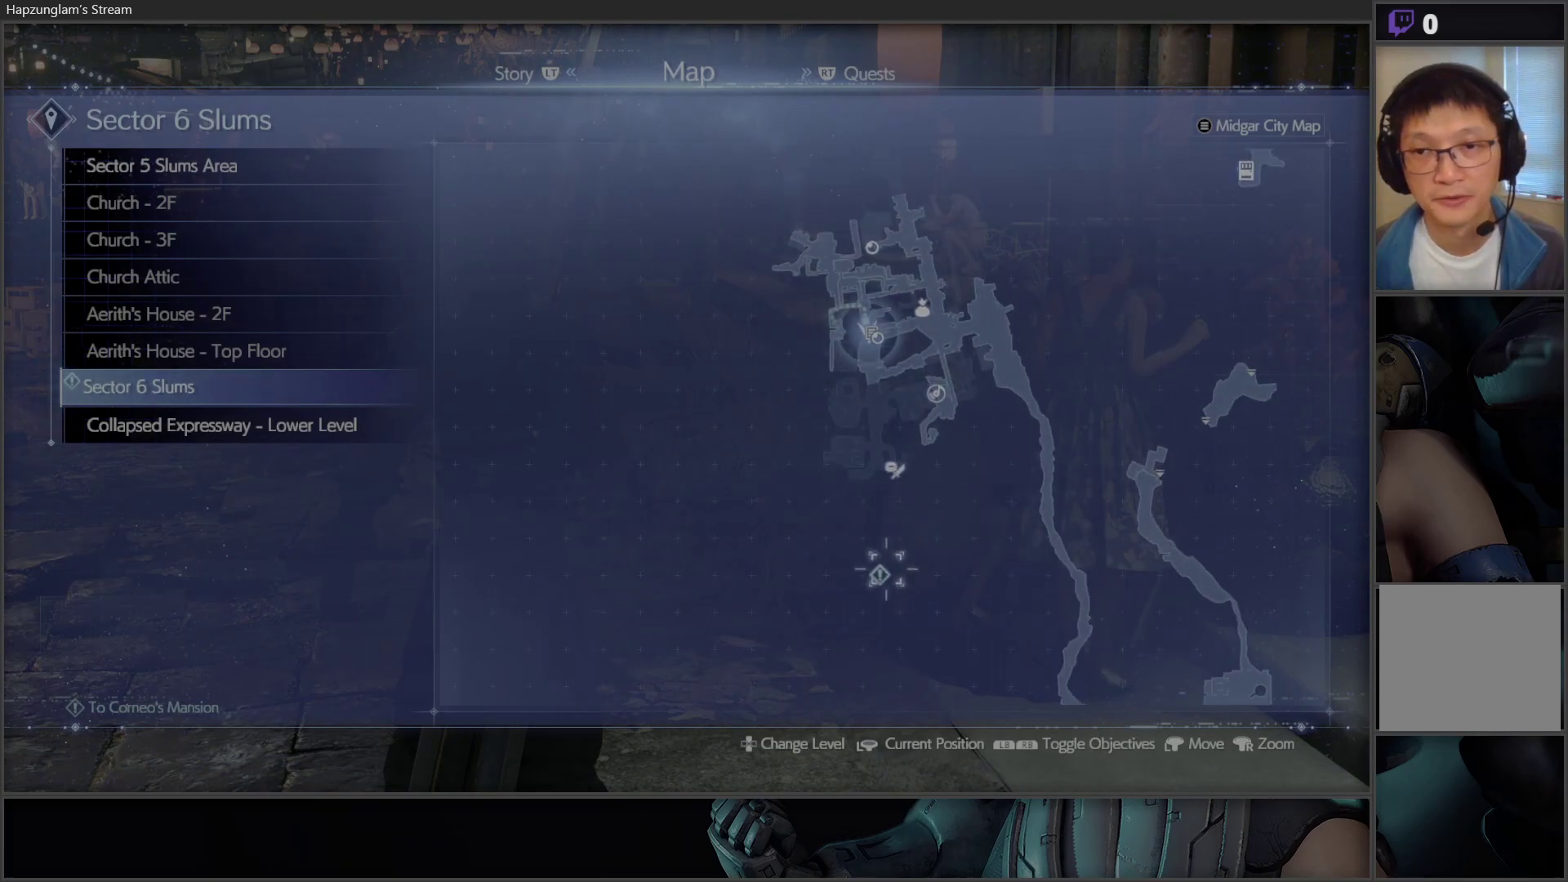
{"buttons": [], "left_stick": "right", "right_stick": "center", "events": [[33, "left_stick", "center"], [350, "left_stick", "right"]]}